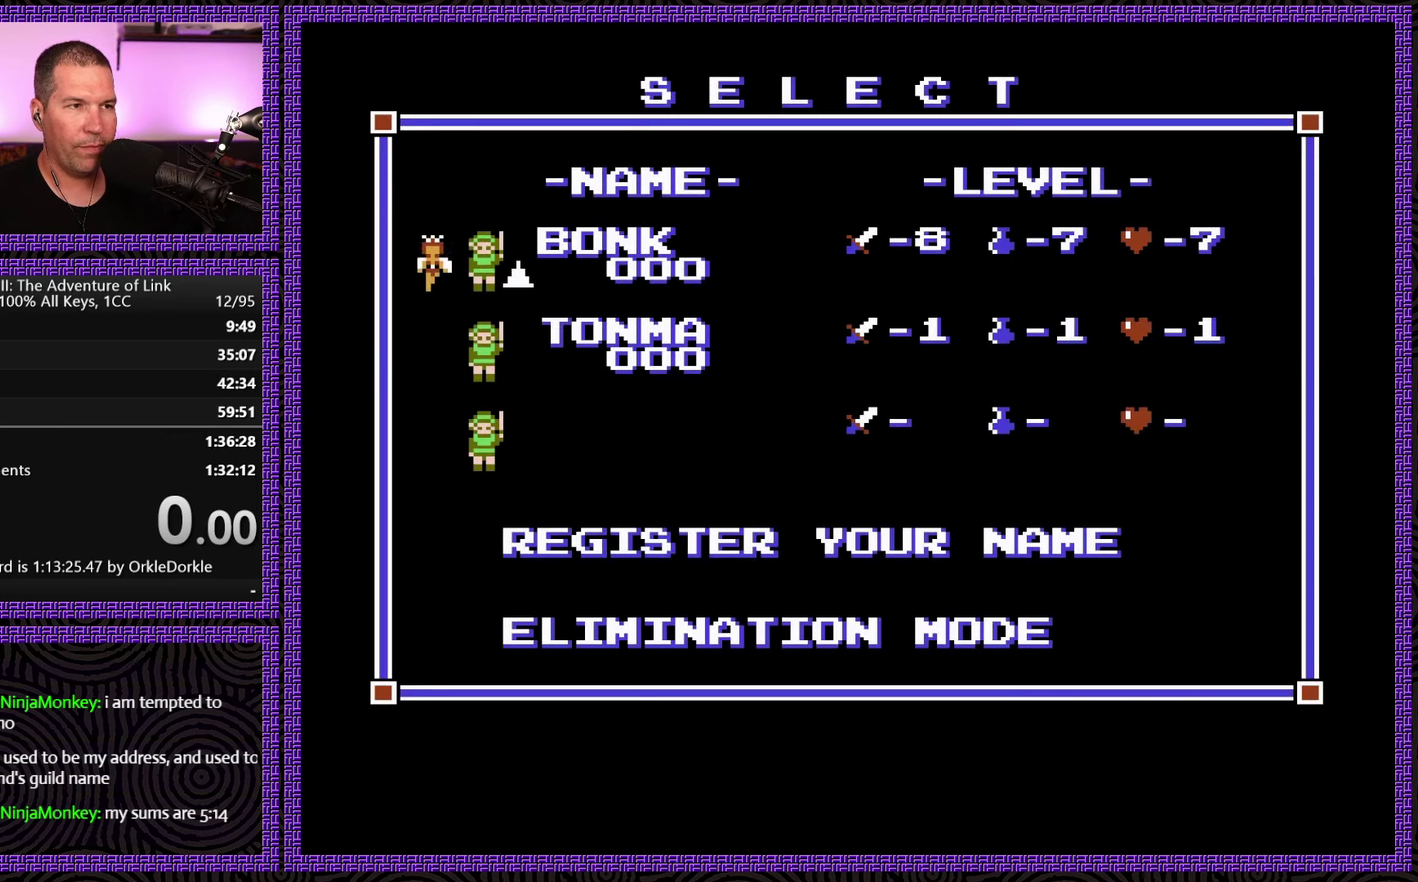
Gameplay with a controller (Nintendo layout); each line is a JSON object with the inputs held at the frame after it. "events" lists button and stick changes between this image and that frame as [ms after this image, input, new state], when the widget could be followed in between. Not read: L3 R3.
{"buttons": ["START"], "events": [[150, "SELECT", "down"], [267, "SELECT", "up"], [500, "START", "down"]]}
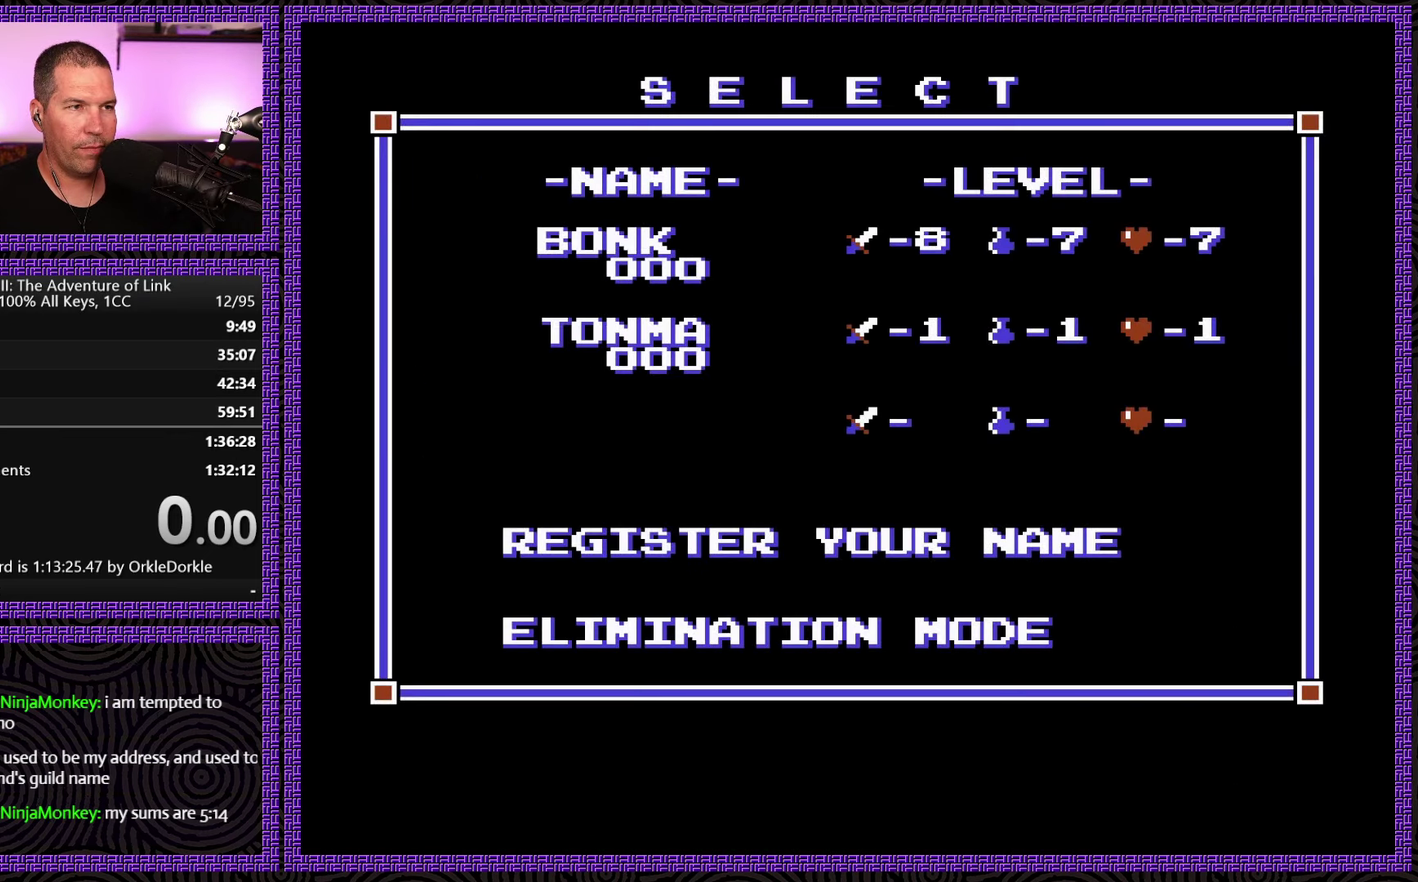
{"buttons": [], "events": [[117, "START", "up"]]}
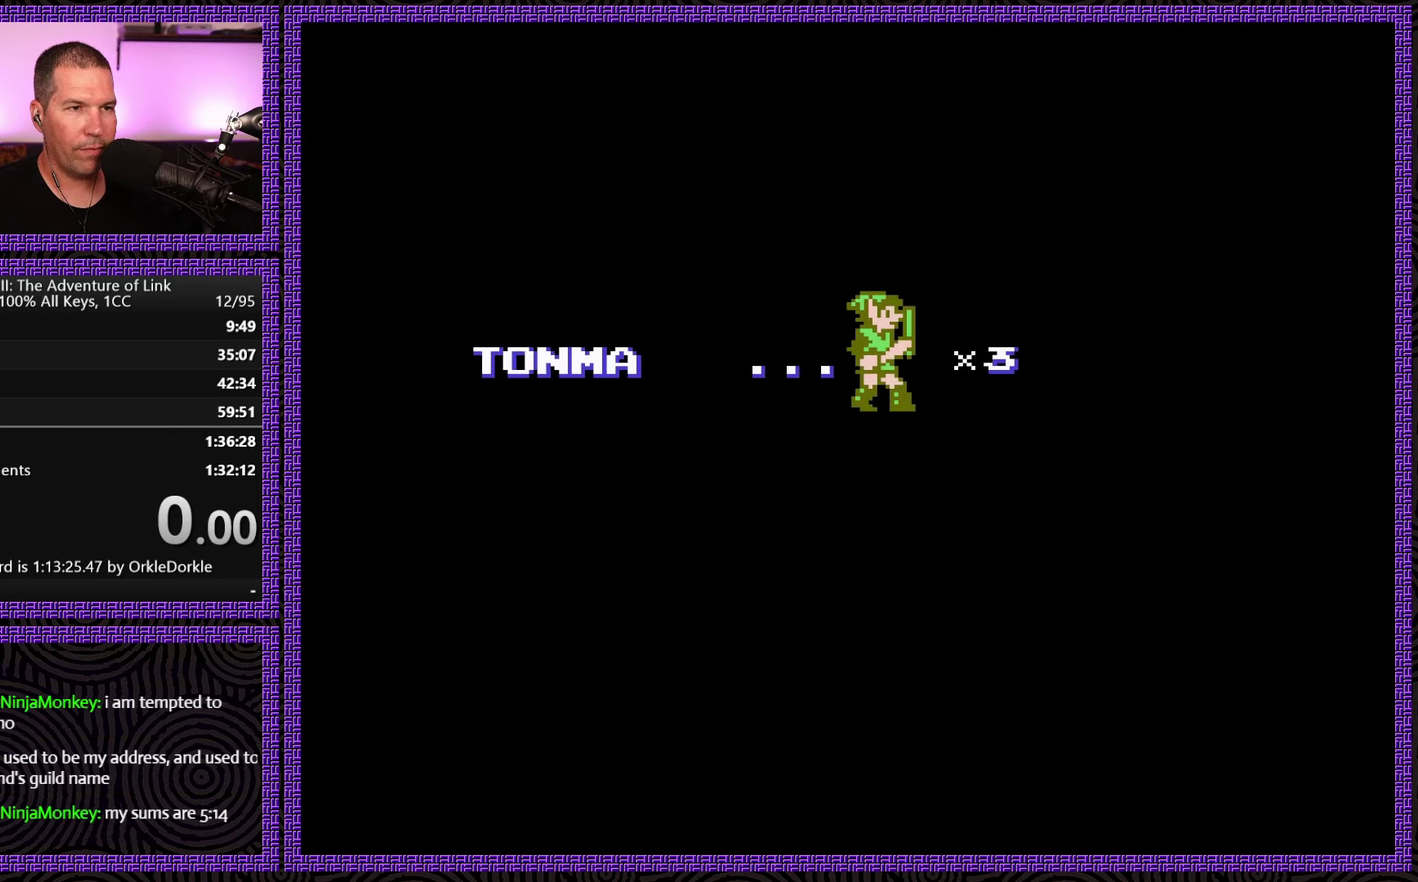
{"buttons": ["DPAD_RIGHT"], "events": [[150, "DPAD_RIGHT", "down"]]}
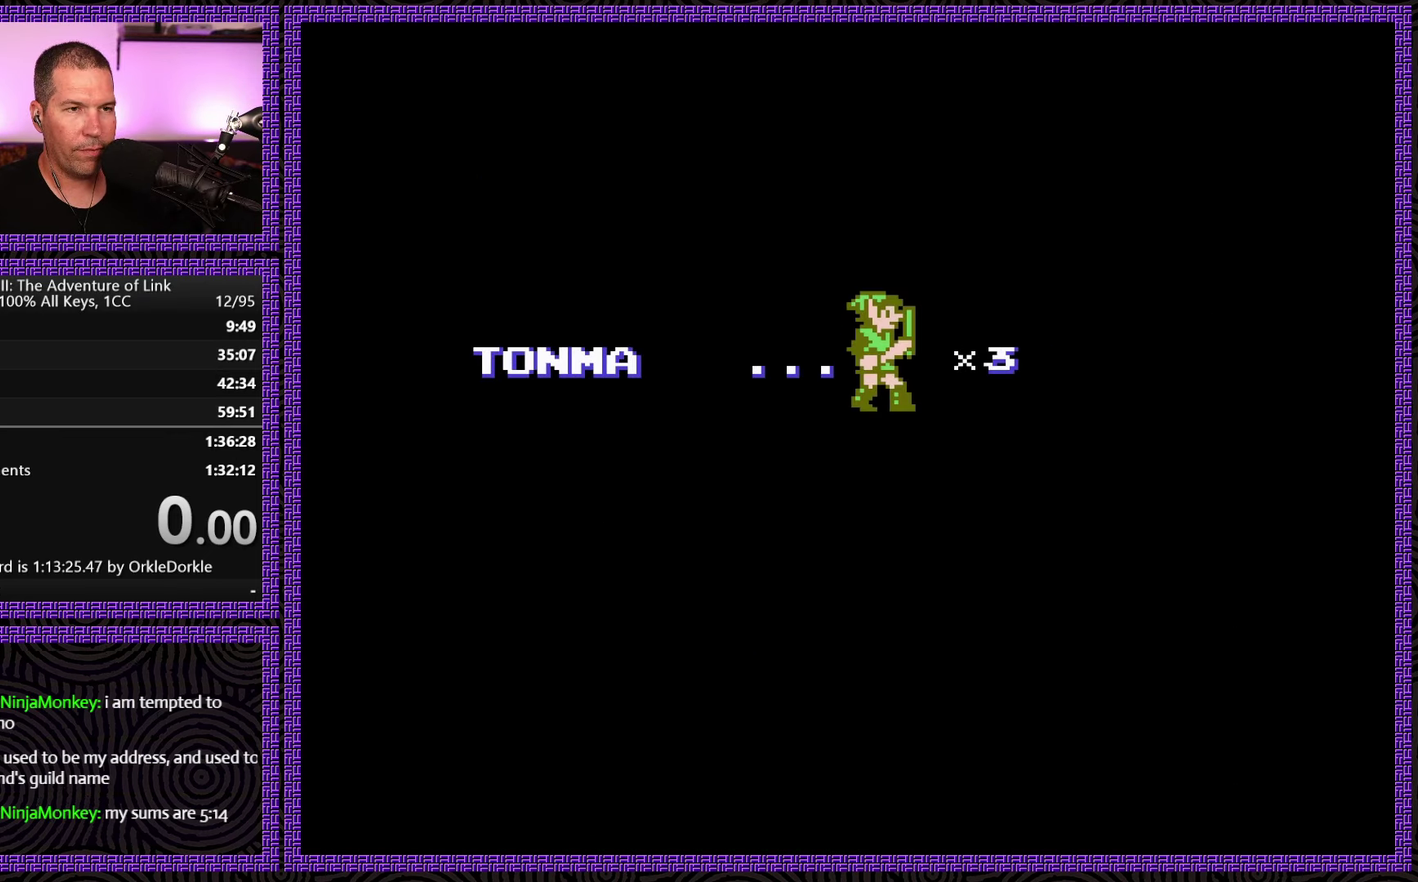
{"buttons": ["DPAD_RIGHT"], "events": []}
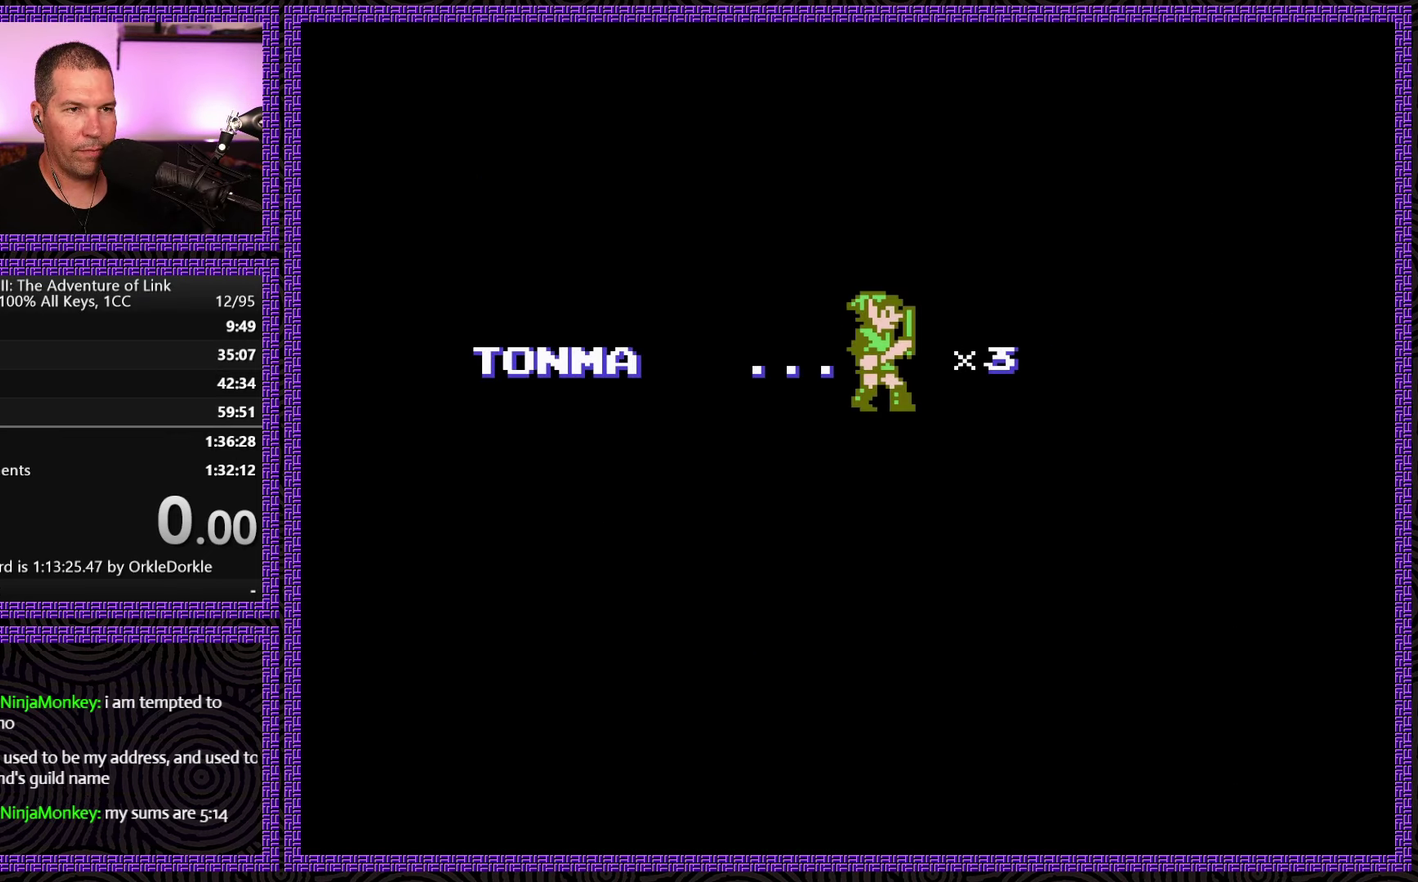
{"buttons": ["DPAD_RIGHT"], "events": []}
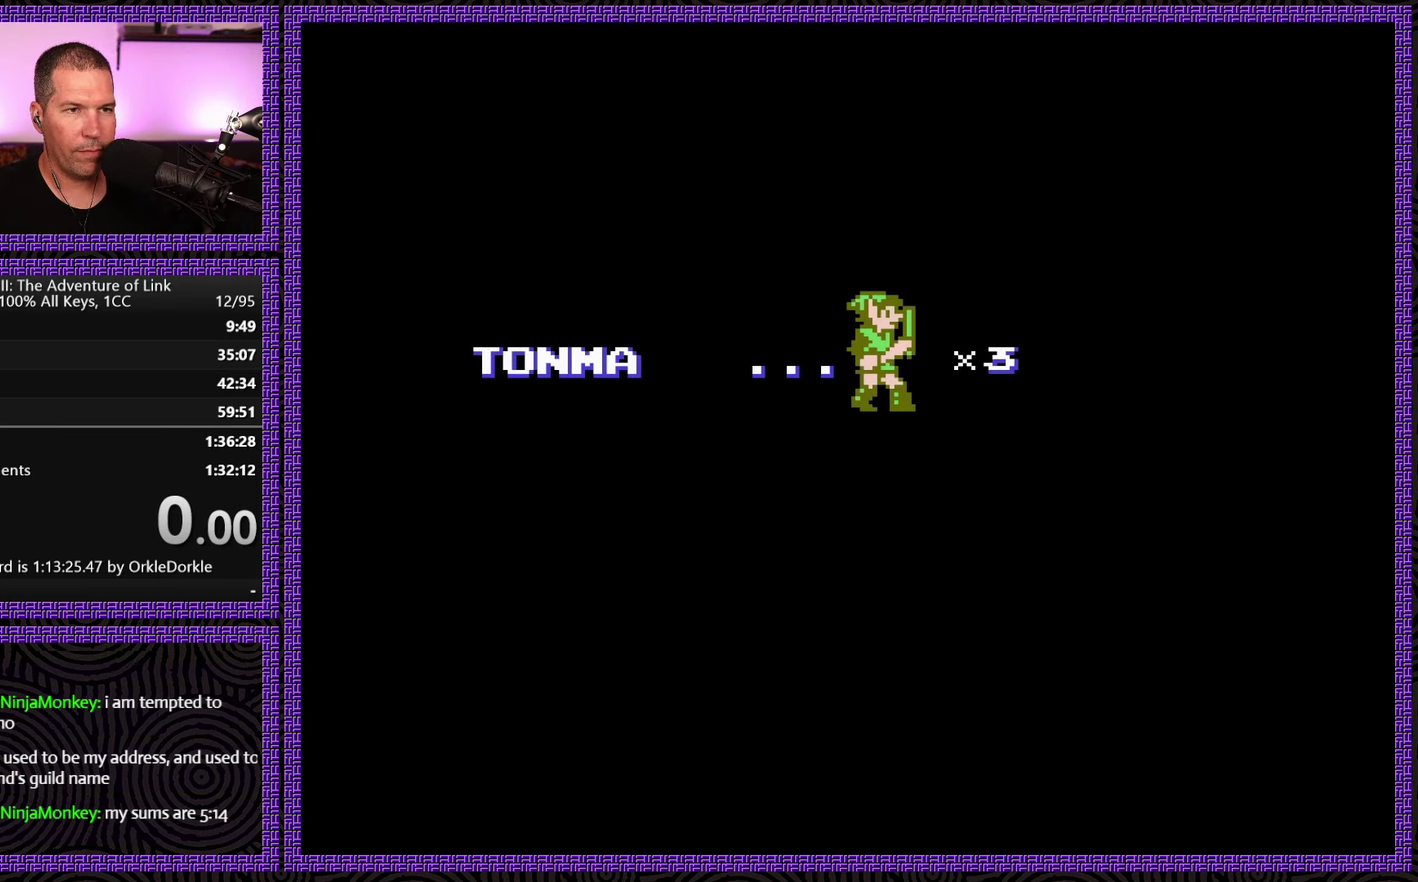
{"buttons": ["DPAD_RIGHT"], "events": []}
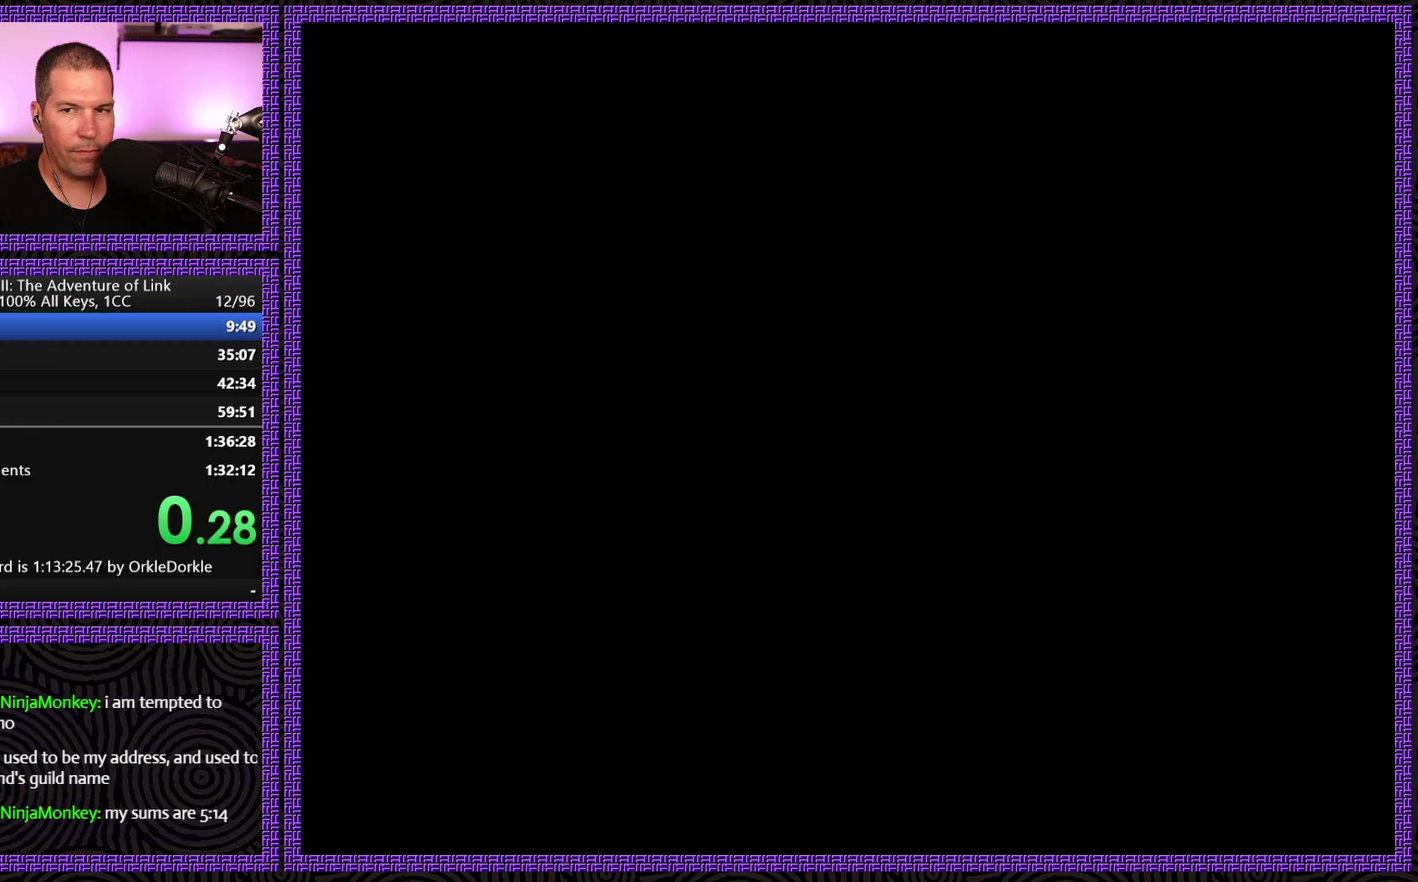
{"buttons": ["DPAD_RIGHT"], "events": []}
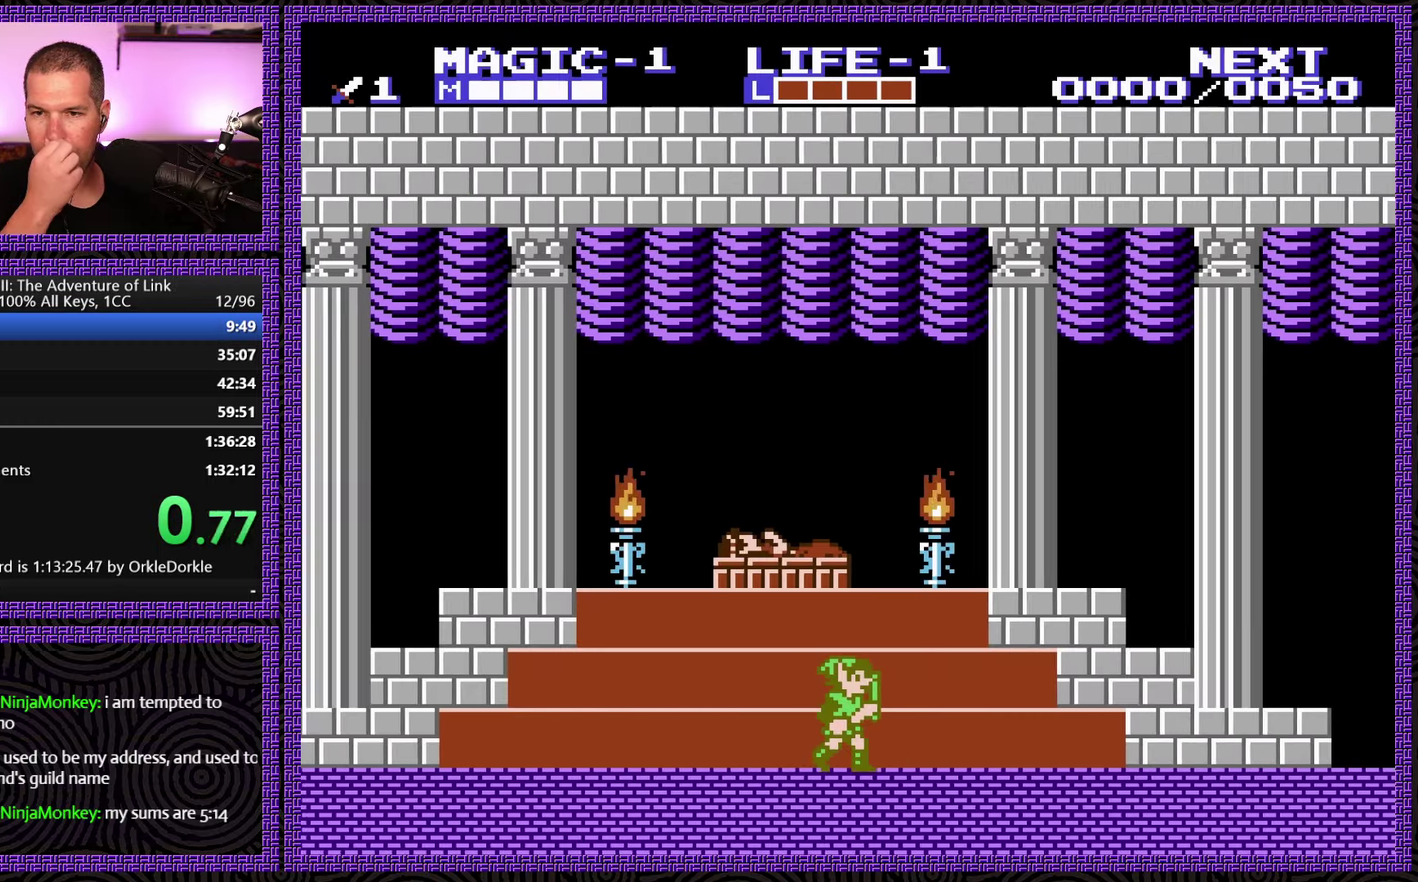
{"buttons": ["DPAD_RIGHT"], "events": []}
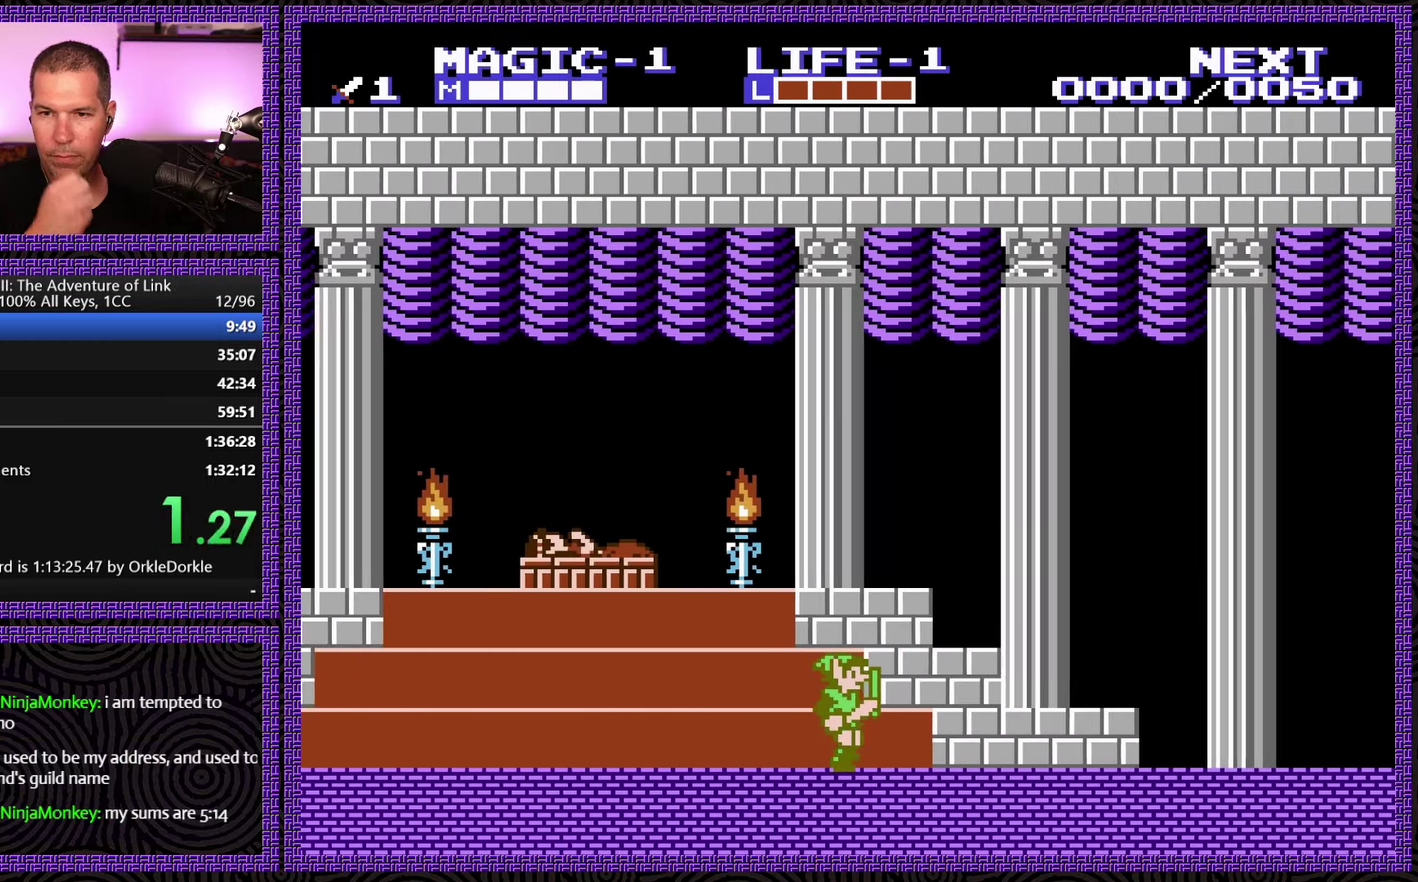
{"buttons": ["DPAD_RIGHT"], "events": []}
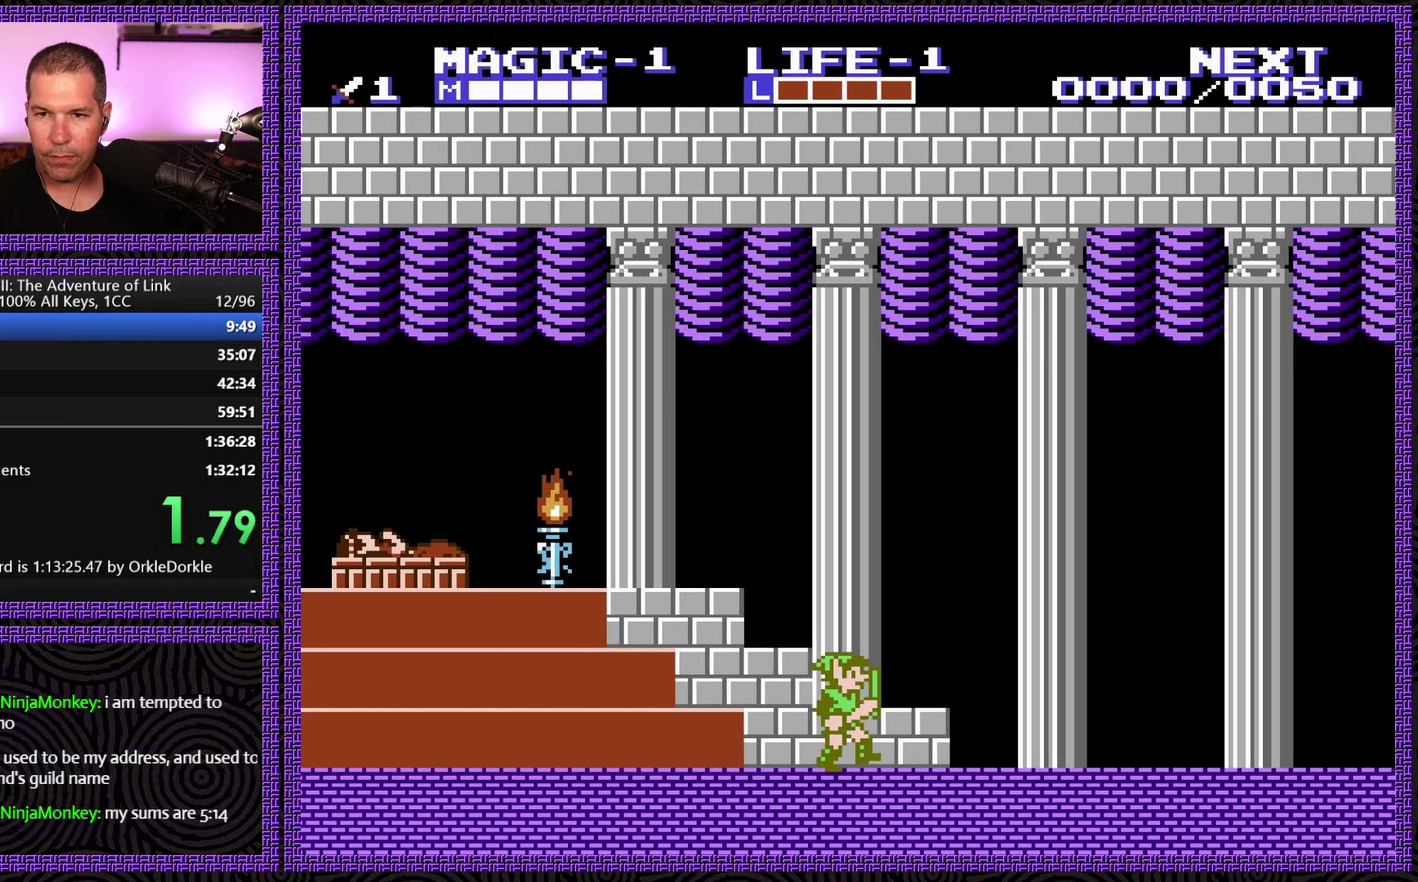
{"buttons": ["DPAD_RIGHT"], "events": []}
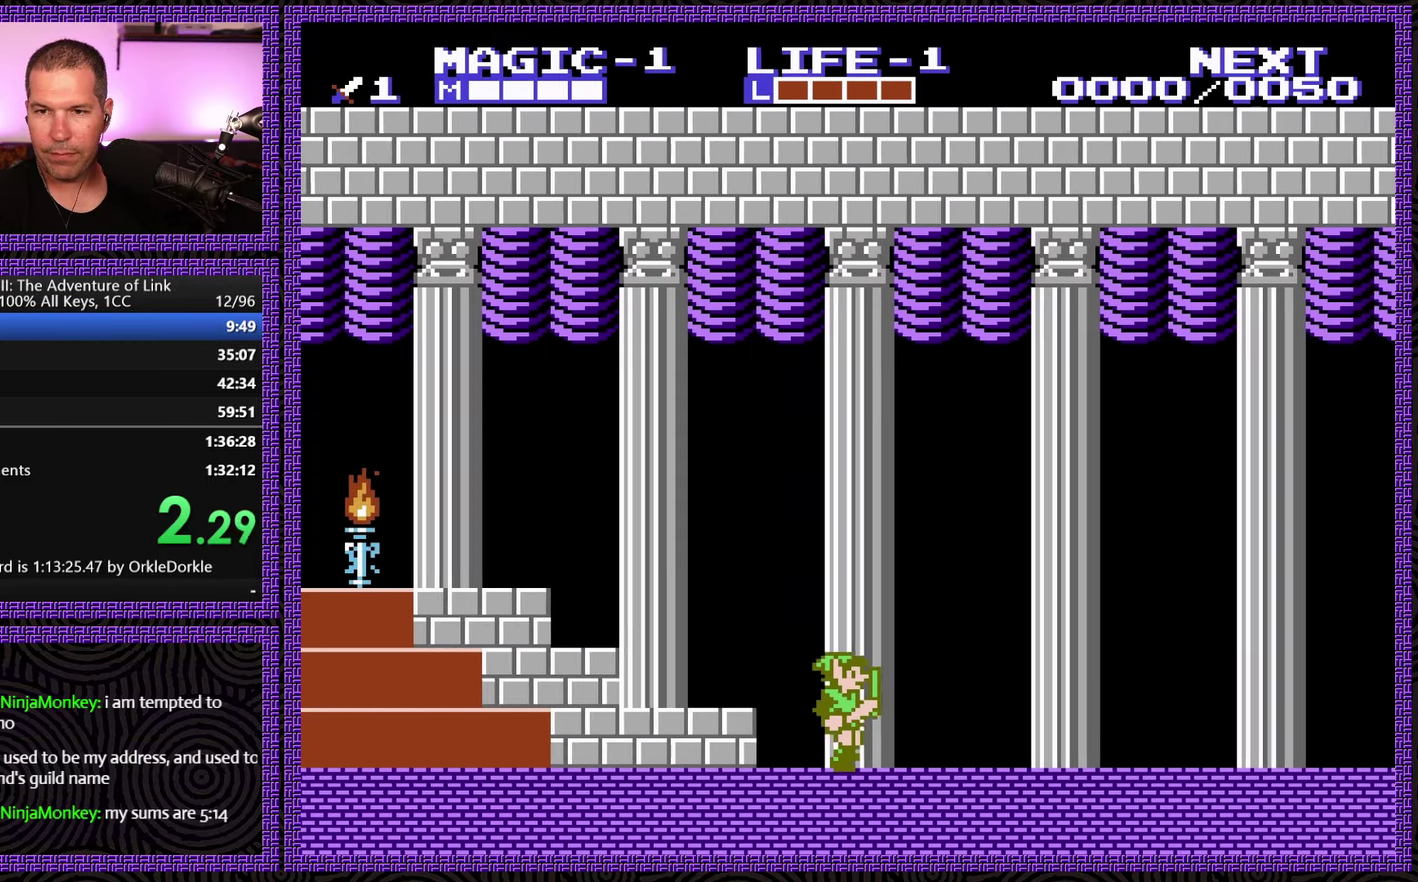
{"buttons": ["DPAD_RIGHT"], "events": []}
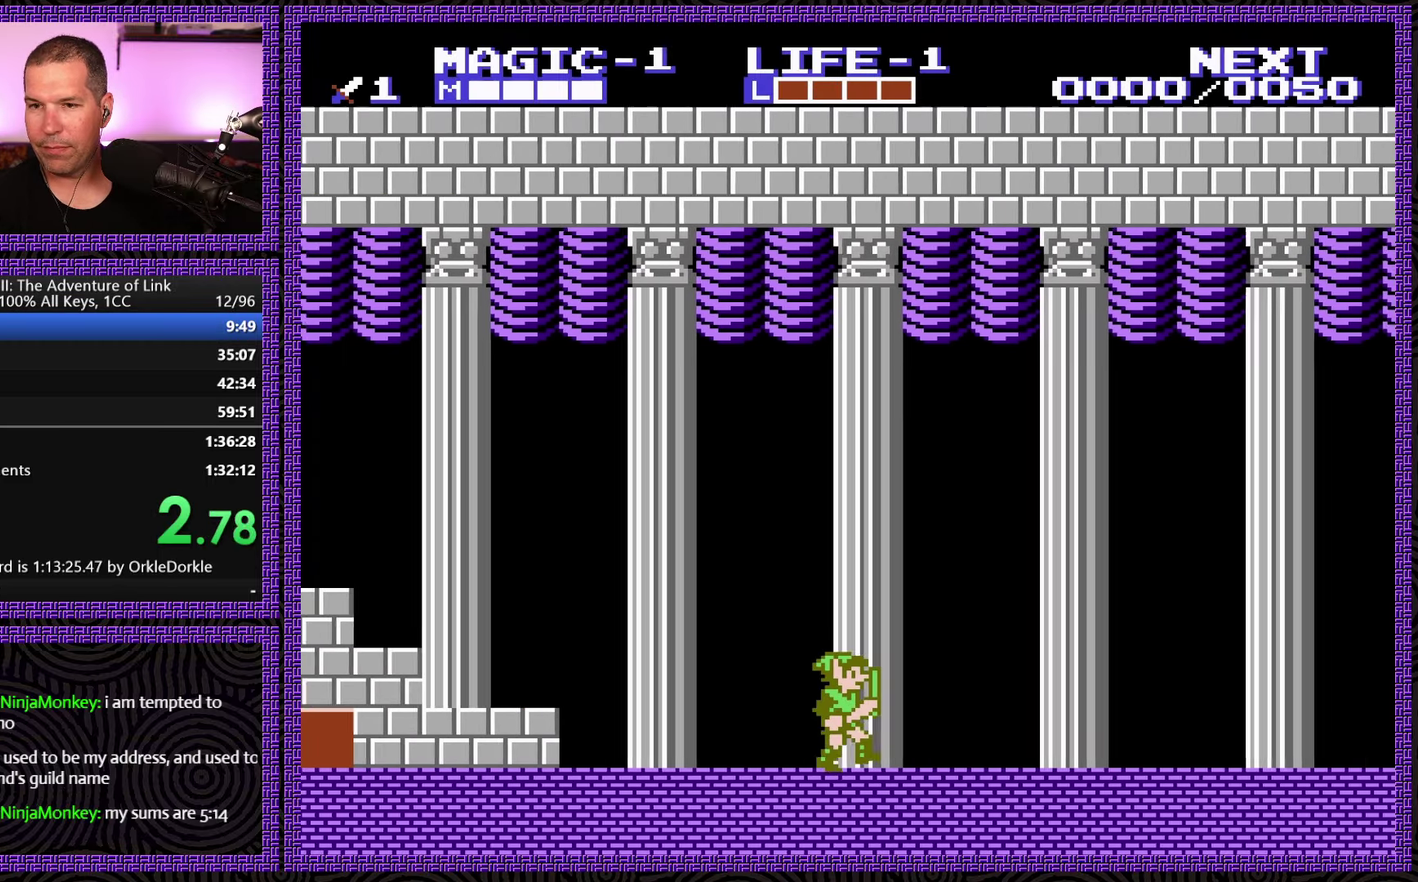
{"buttons": ["DPAD_RIGHT"], "events": []}
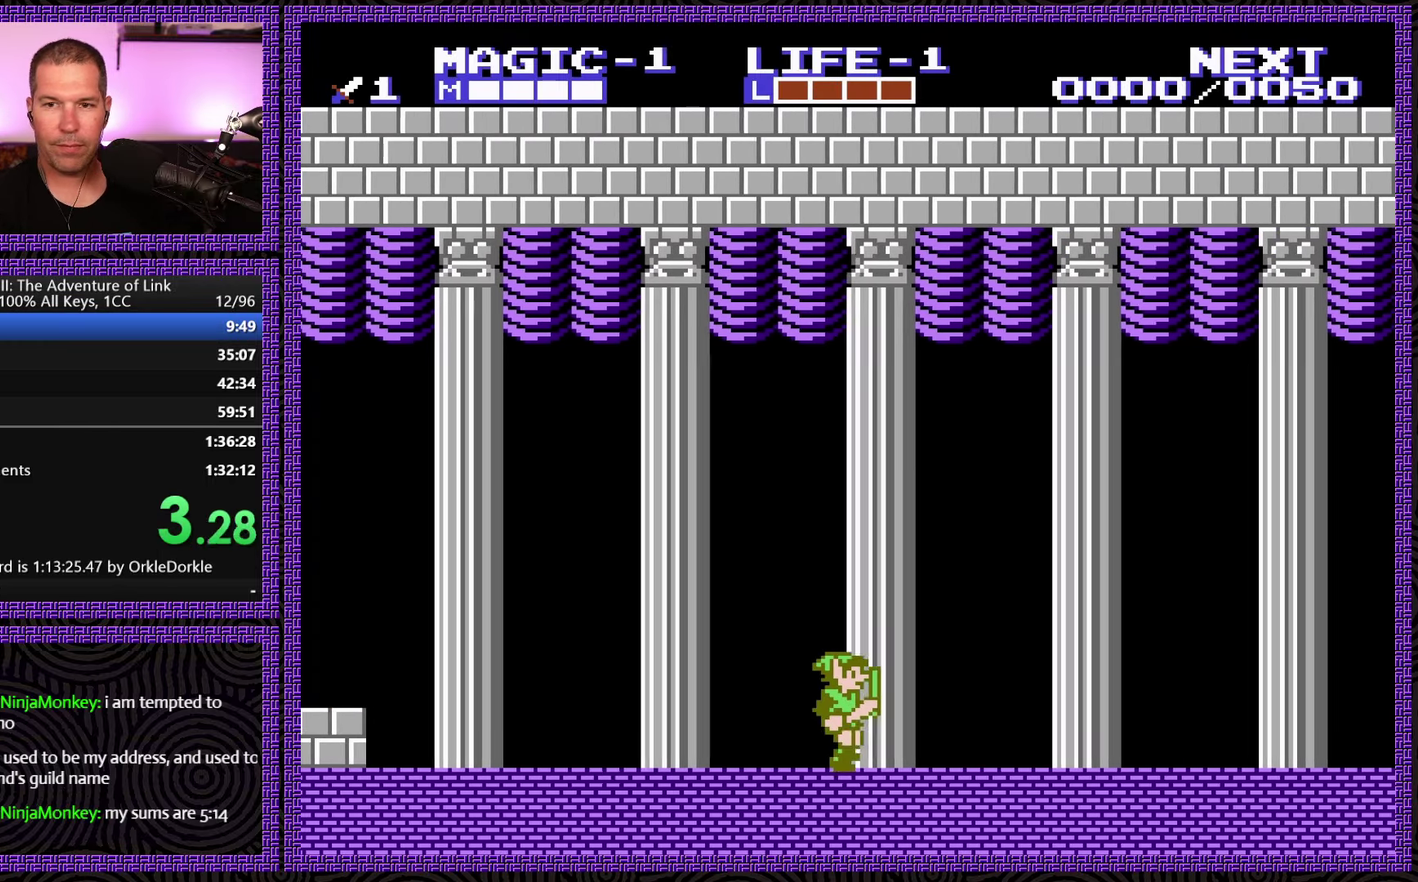
{"buttons": ["DPAD_RIGHT"], "events": []}
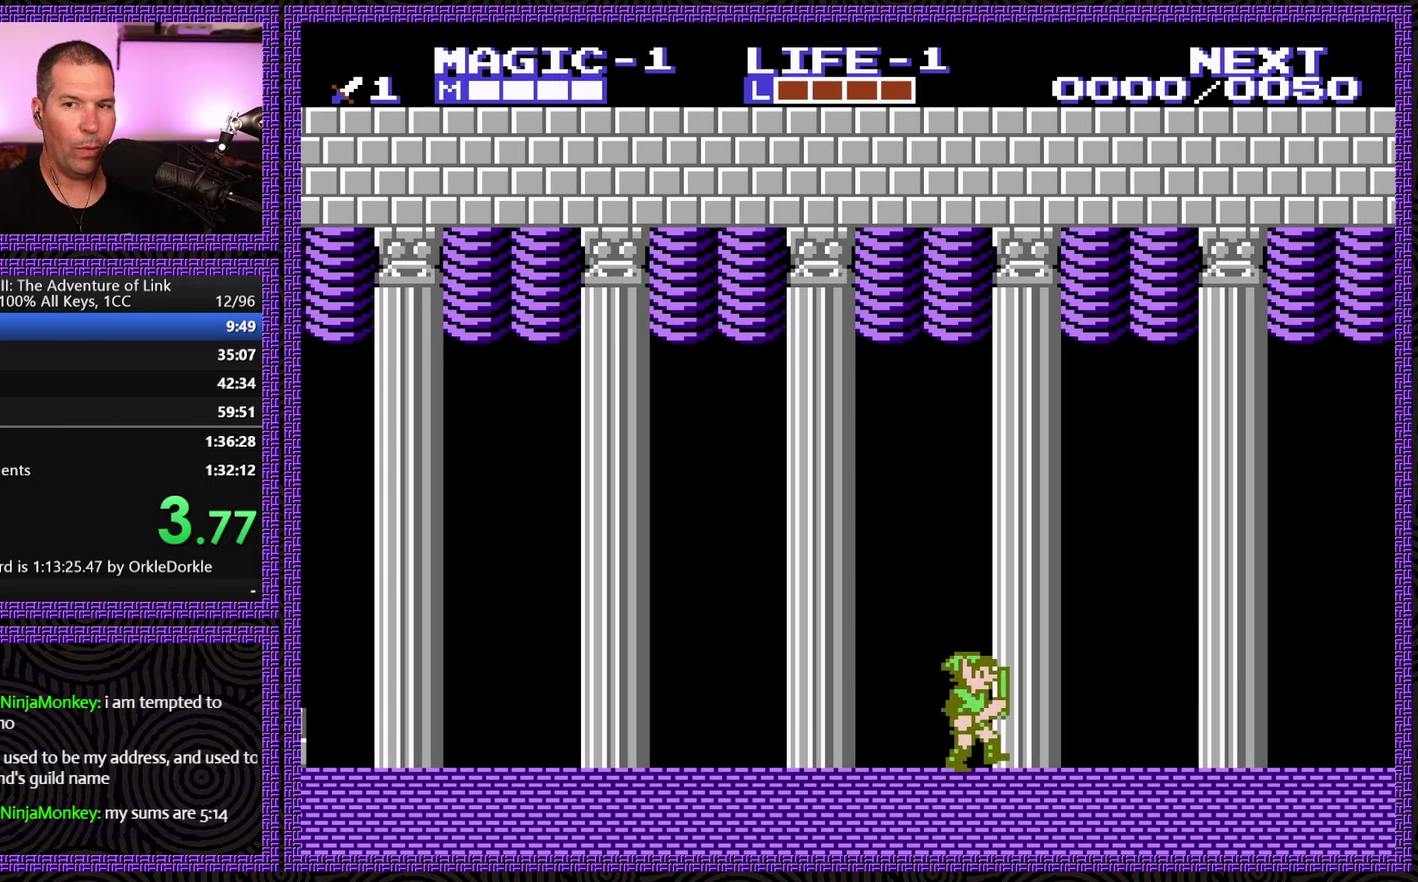
{"buttons": ["DPAD_RIGHT"], "events": []}
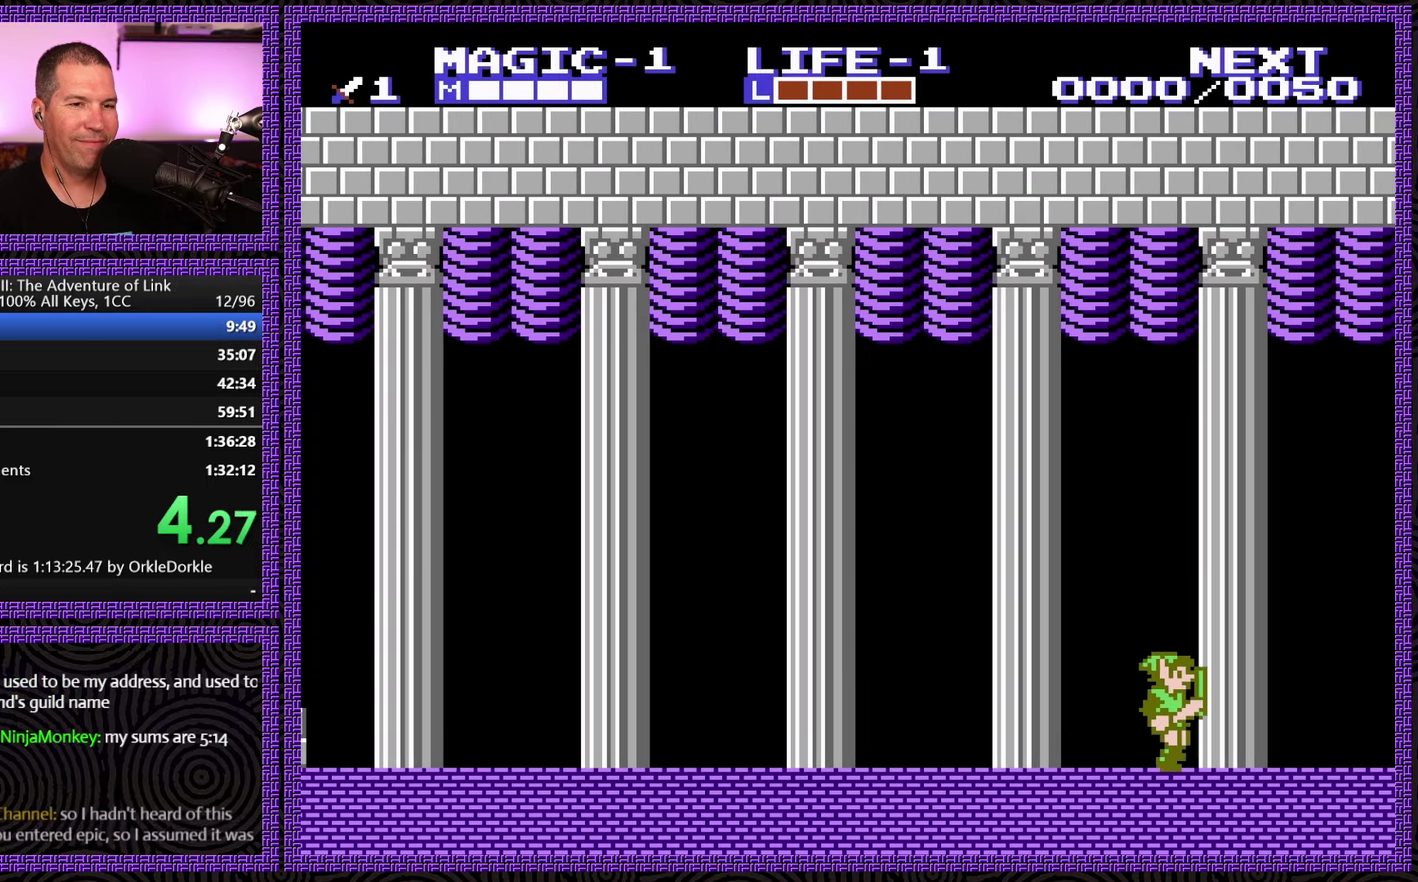
{"buttons": ["A", "DPAD_RIGHT"], "events": [[383, "A", "down"]]}
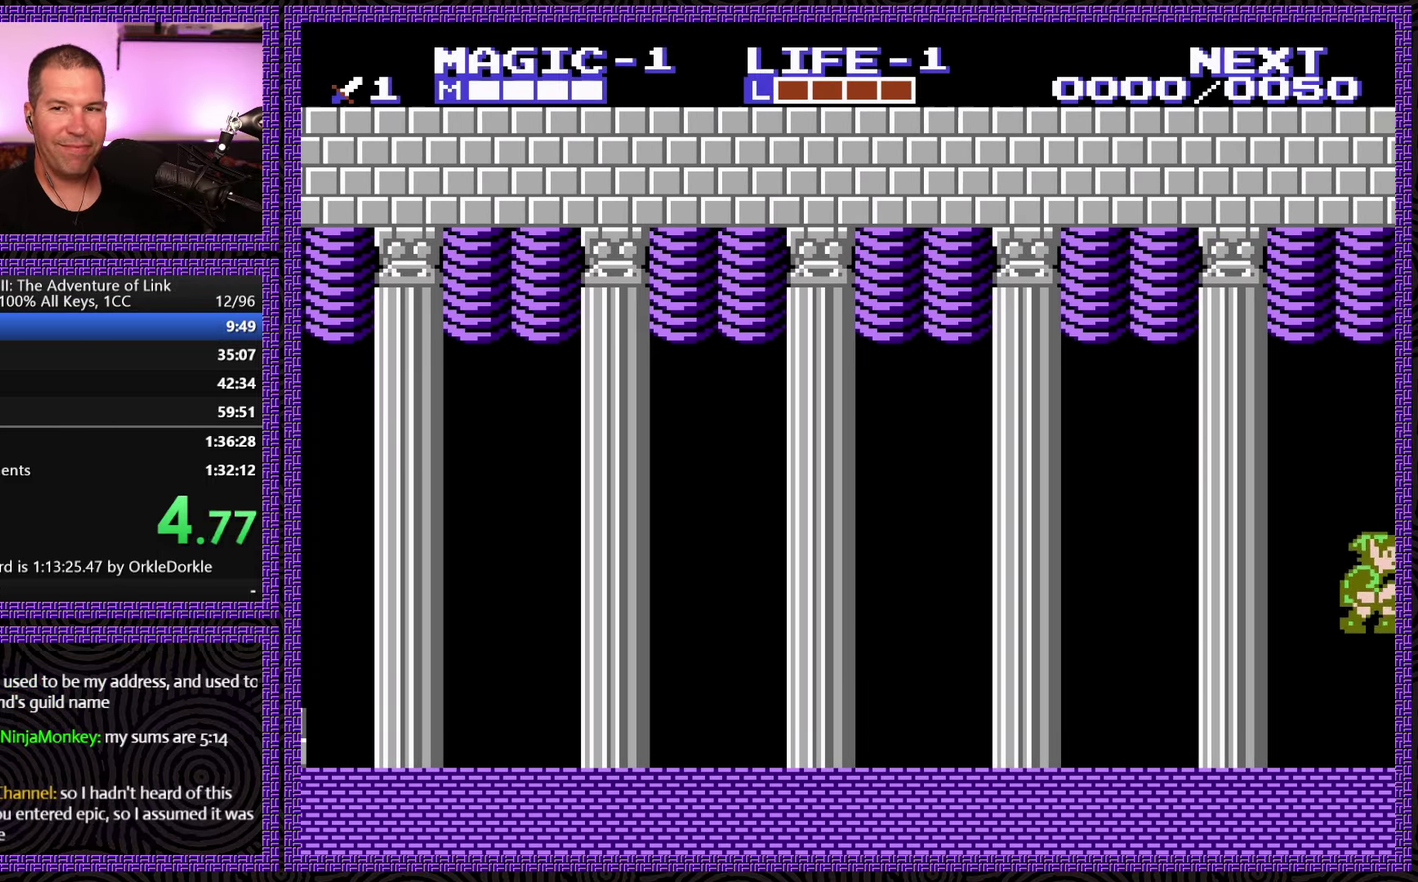
{"buttons": ["DPAD_RIGHT"], "events": [[450, "A", "up"]]}
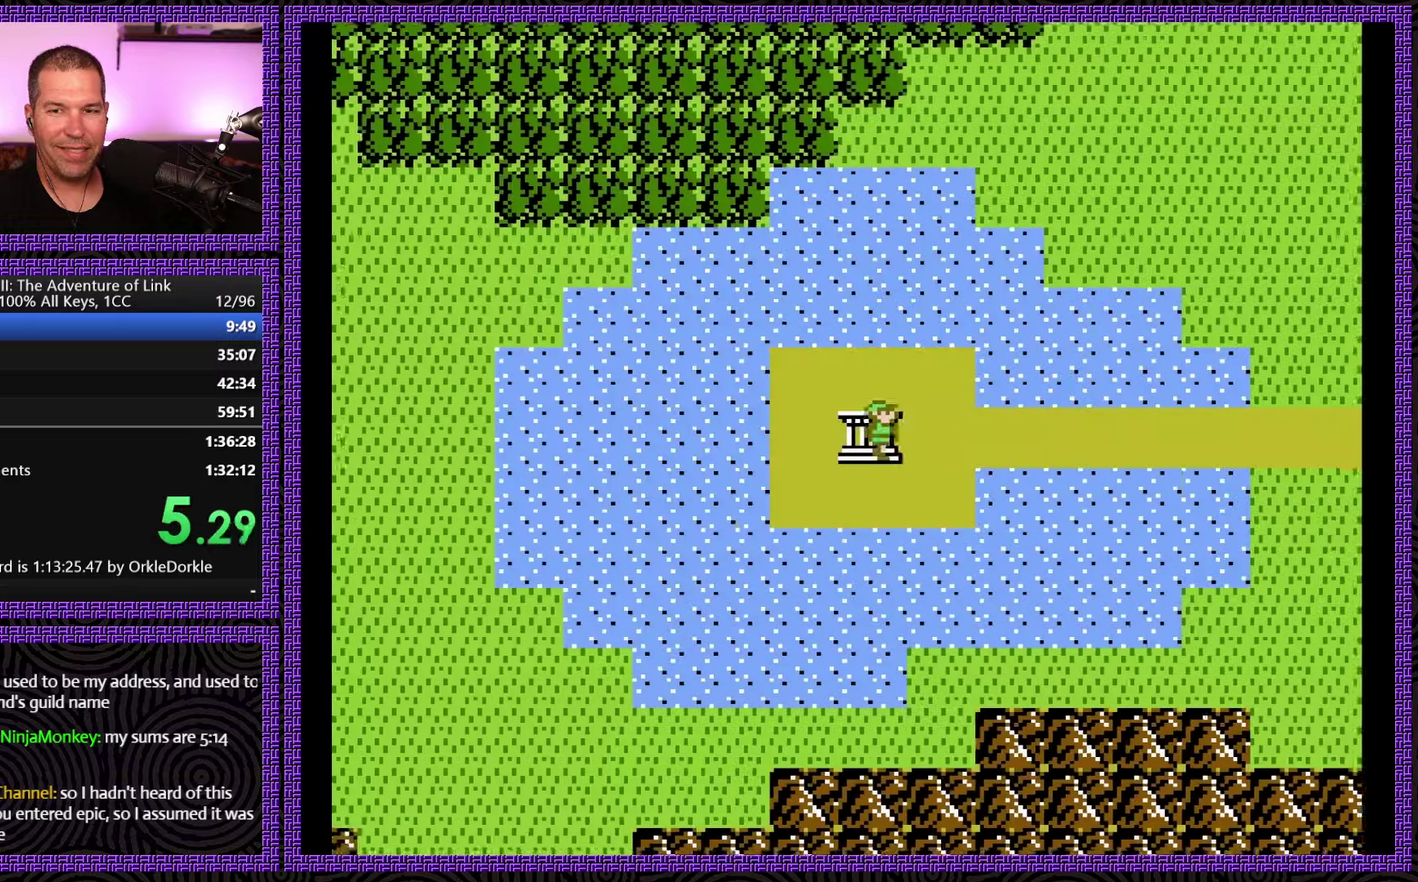
{"buttons": ["DPAD_RIGHT"], "events": []}
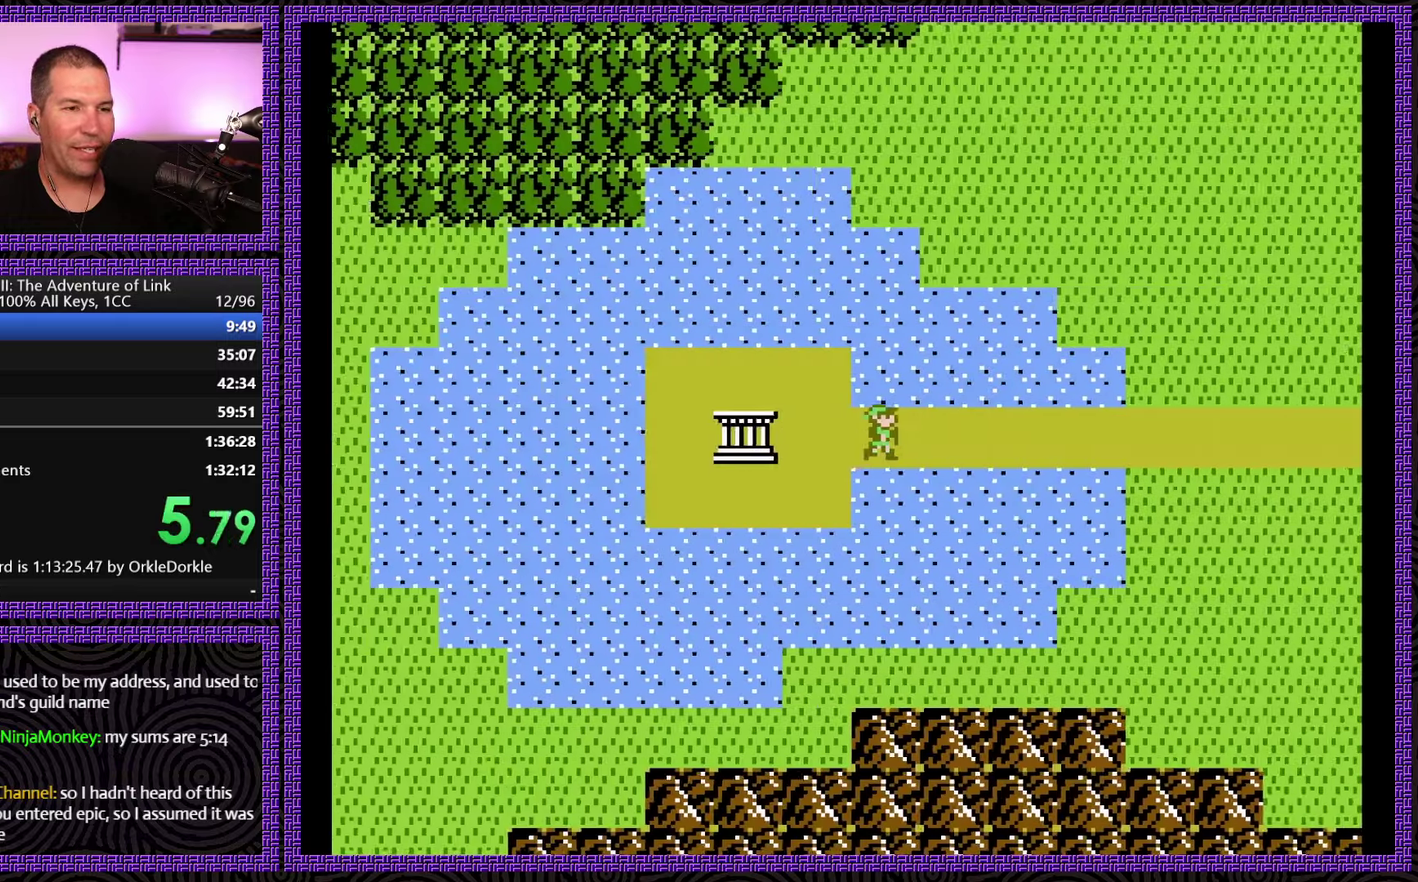
{"buttons": ["DPAD_RIGHT"], "events": []}
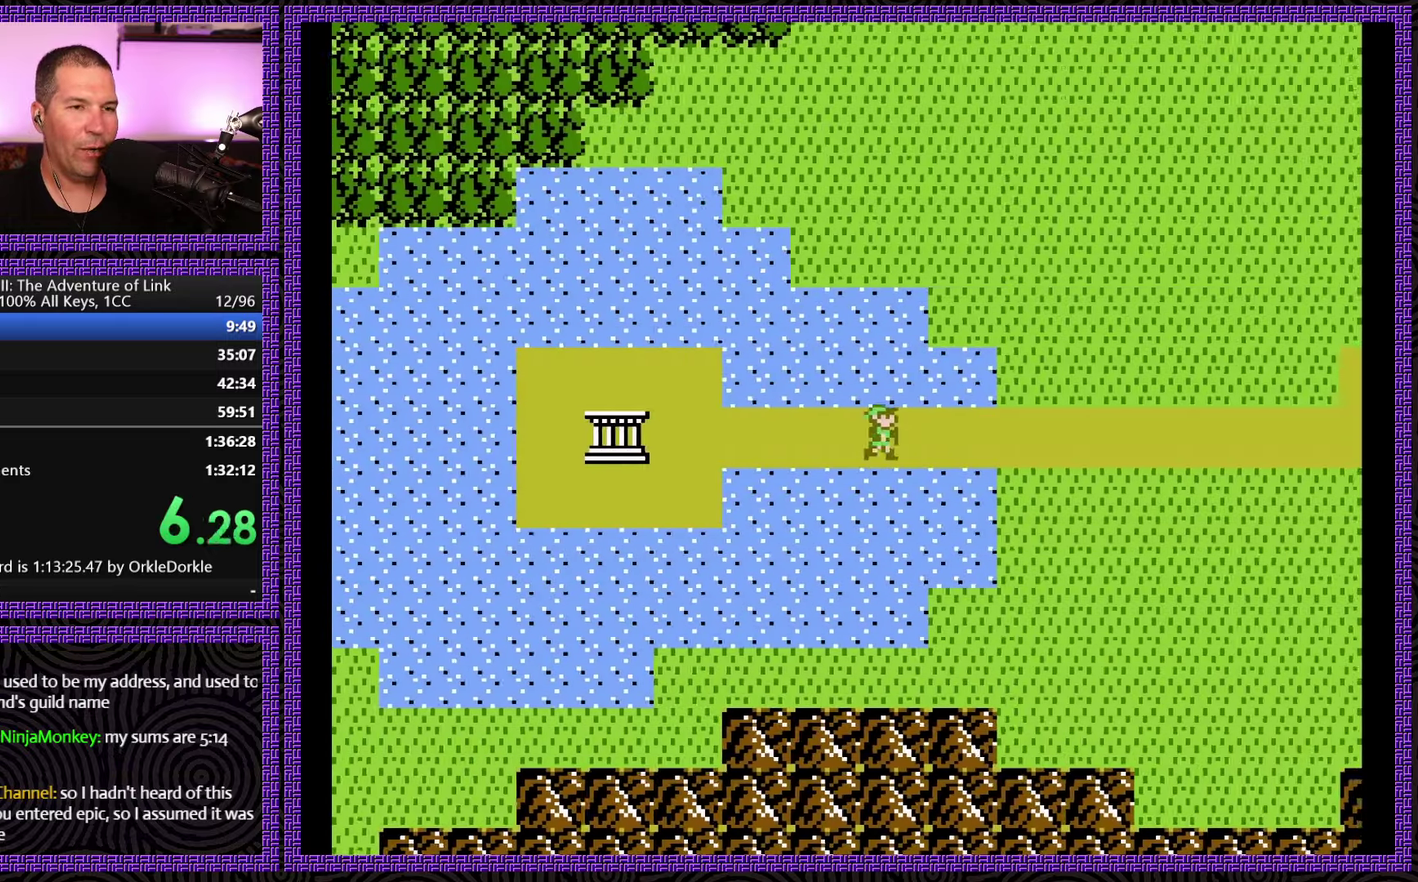
{"buttons": ["DPAD_DOWN"], "events": [[467, "DPAD_DOWN", "down"], [467, "DPAD_RIGHT", "up"]]}
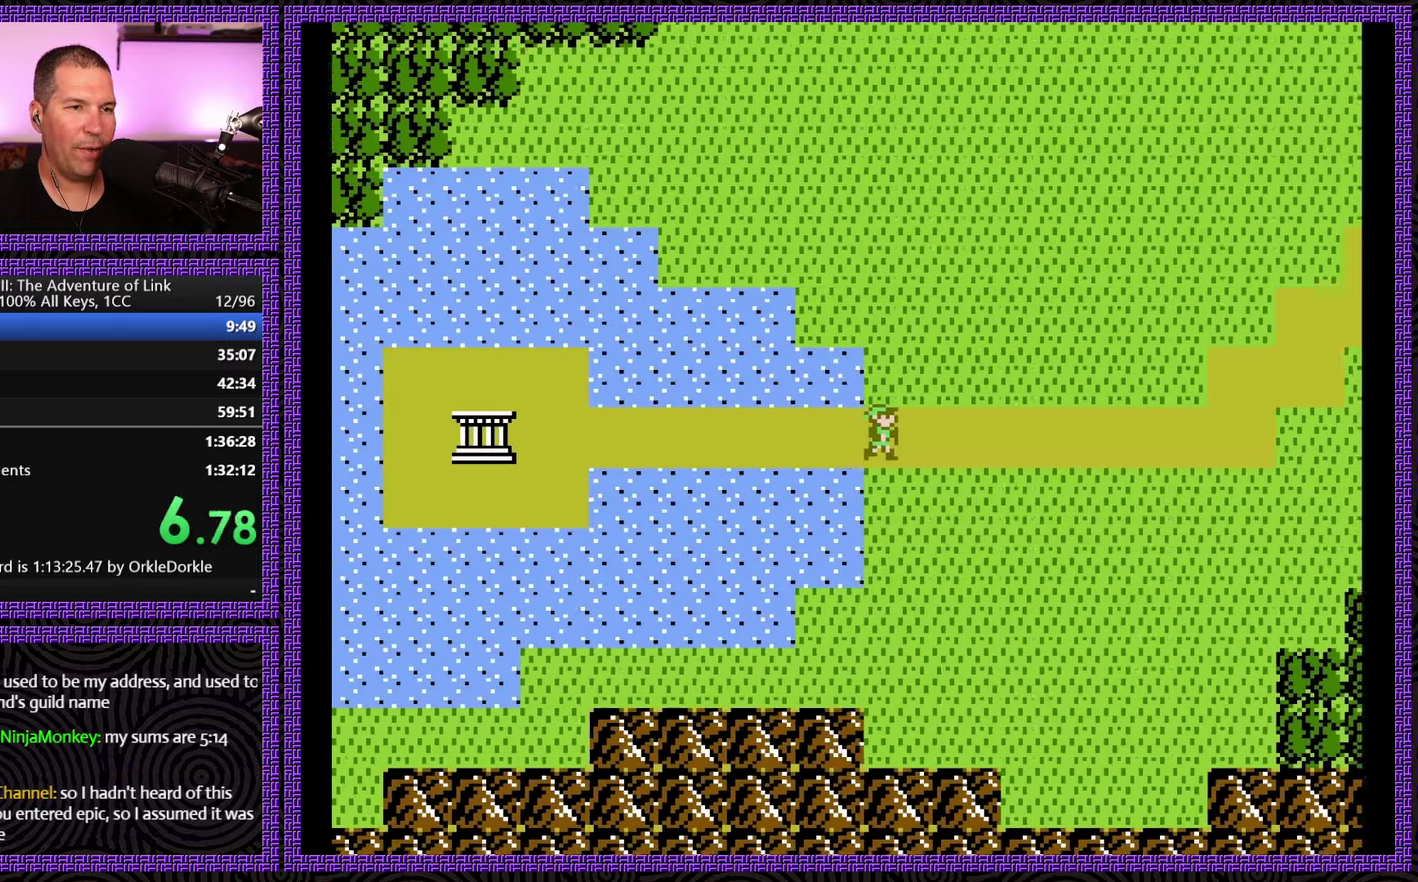
{"buttons": ["DPAD_DOWN"], "events": []}
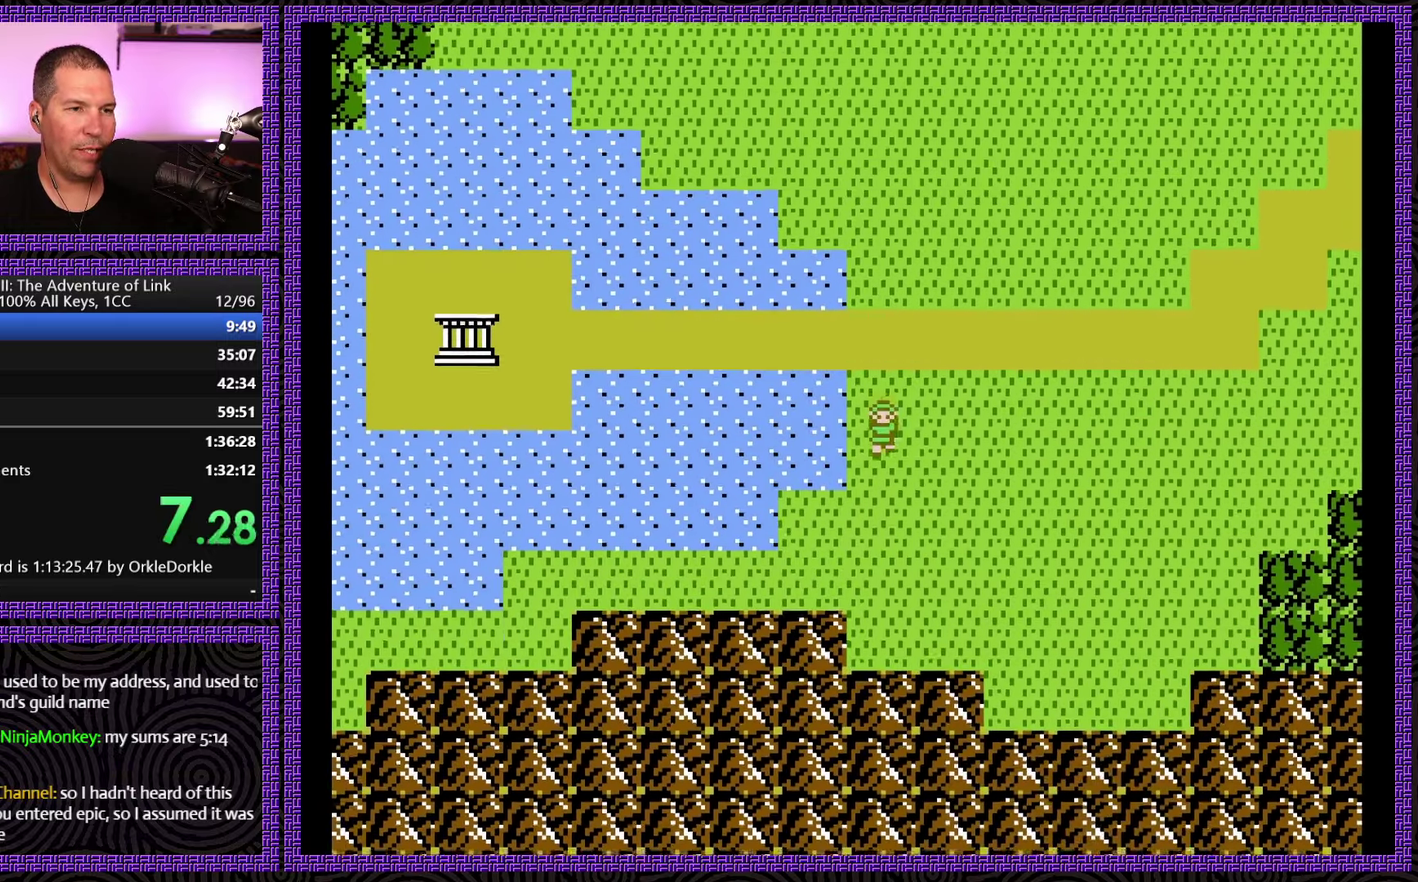
{"buttons": ["DPAD_LEFT"], "events": [[300, "DPAD_LEFT", "down"], [333, "DPAD_DOWN", "up"]]}
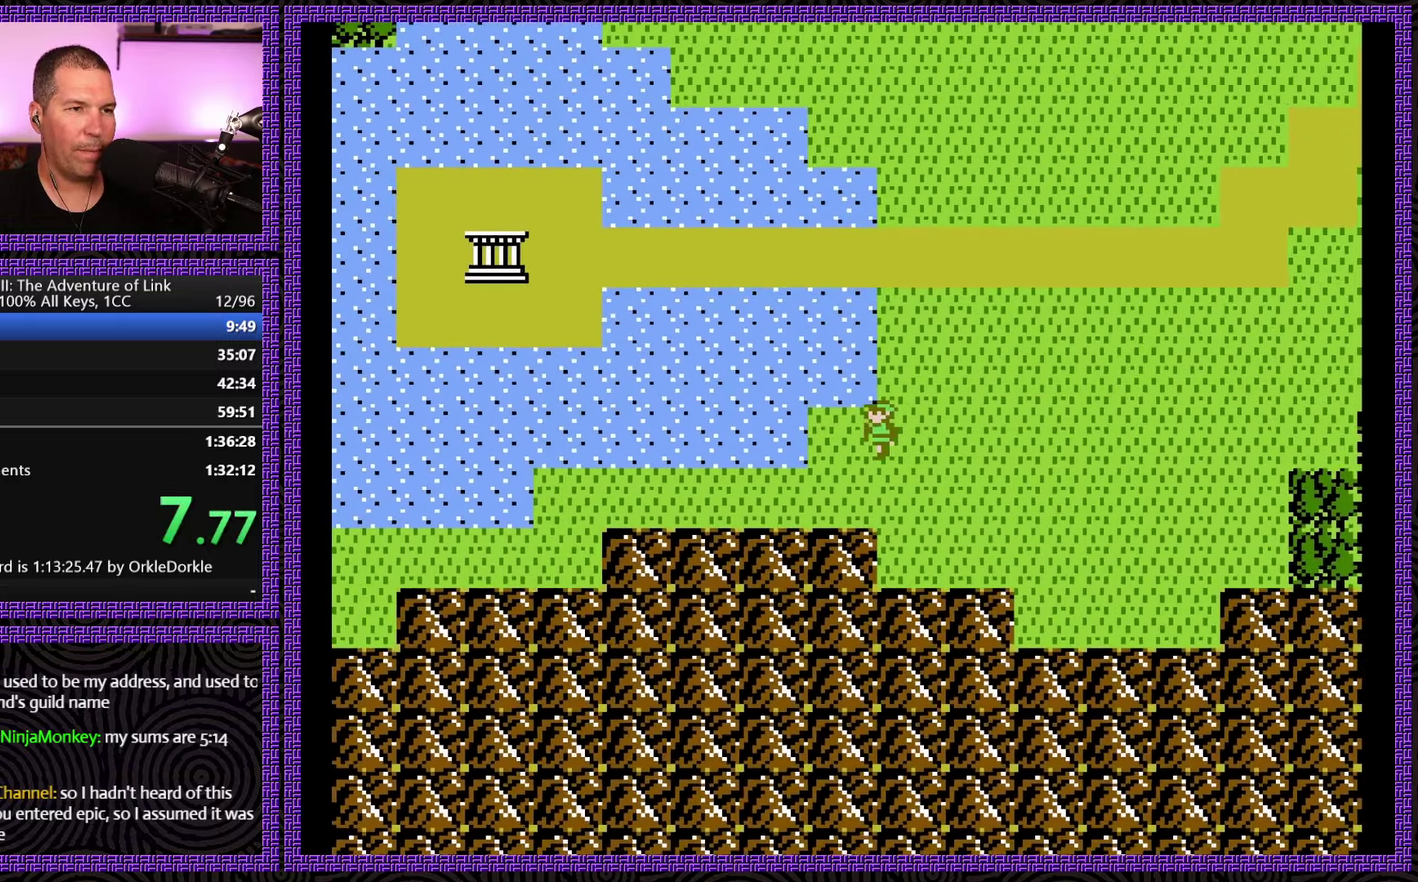
{"buttons": ["DPAD_LEFT"], "events": [[67, "DPAD_DOWN", "down"], [83, "DPAD_LEFT", "up"], [283, "DPAD_LEFT", "down"], [300, "DPAD_DOWN", "up"]]}
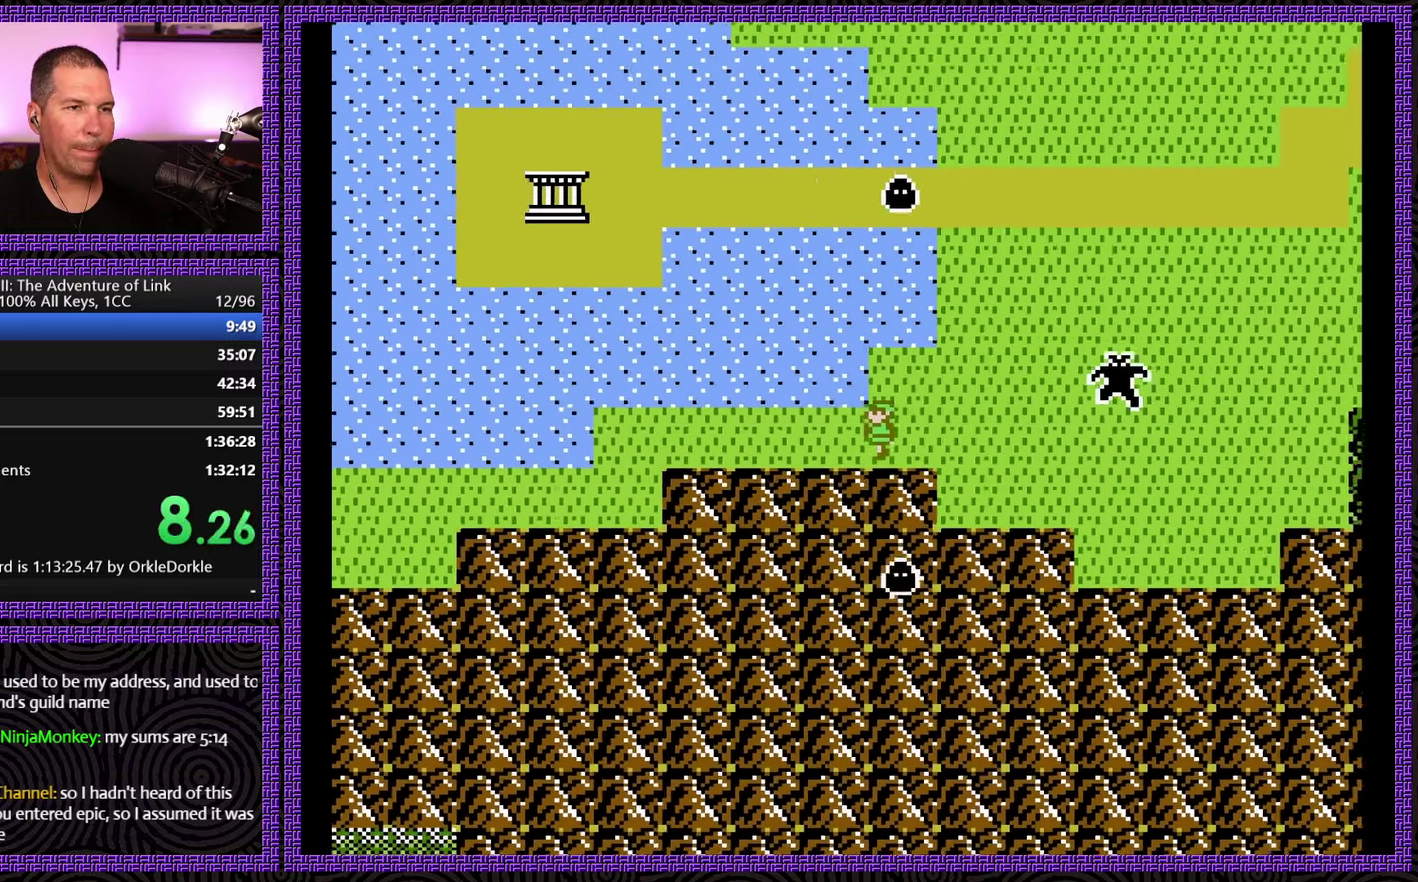
{"buttons": ["DPAD_LEFT"], "events": []}
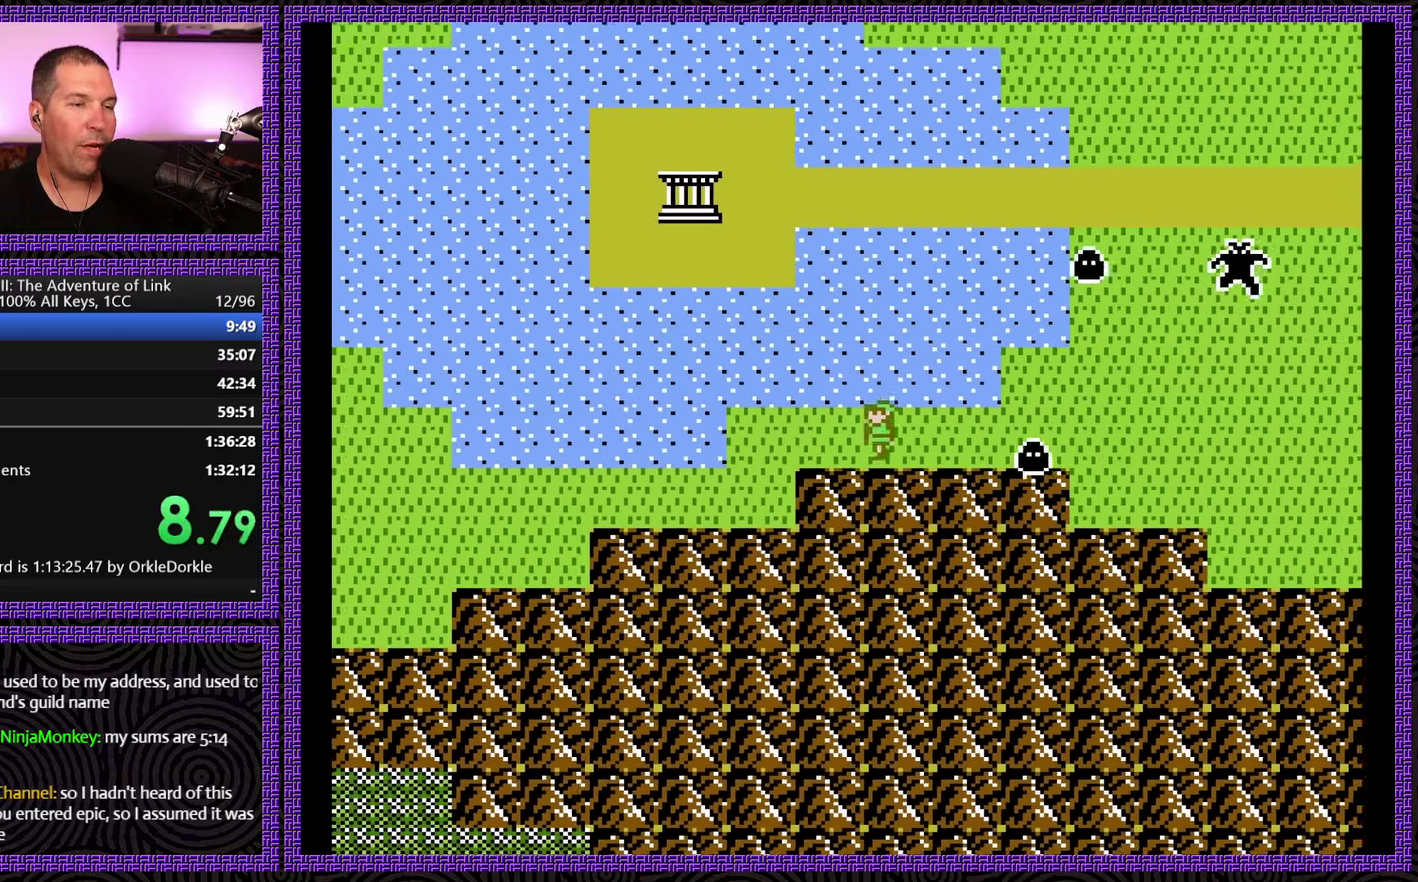
{"buttons": ["DPAD_DOWN"], "events": [[333, "DPAD_DOWN", "down"], [400, "DPAD_LEFT", "up"]]}
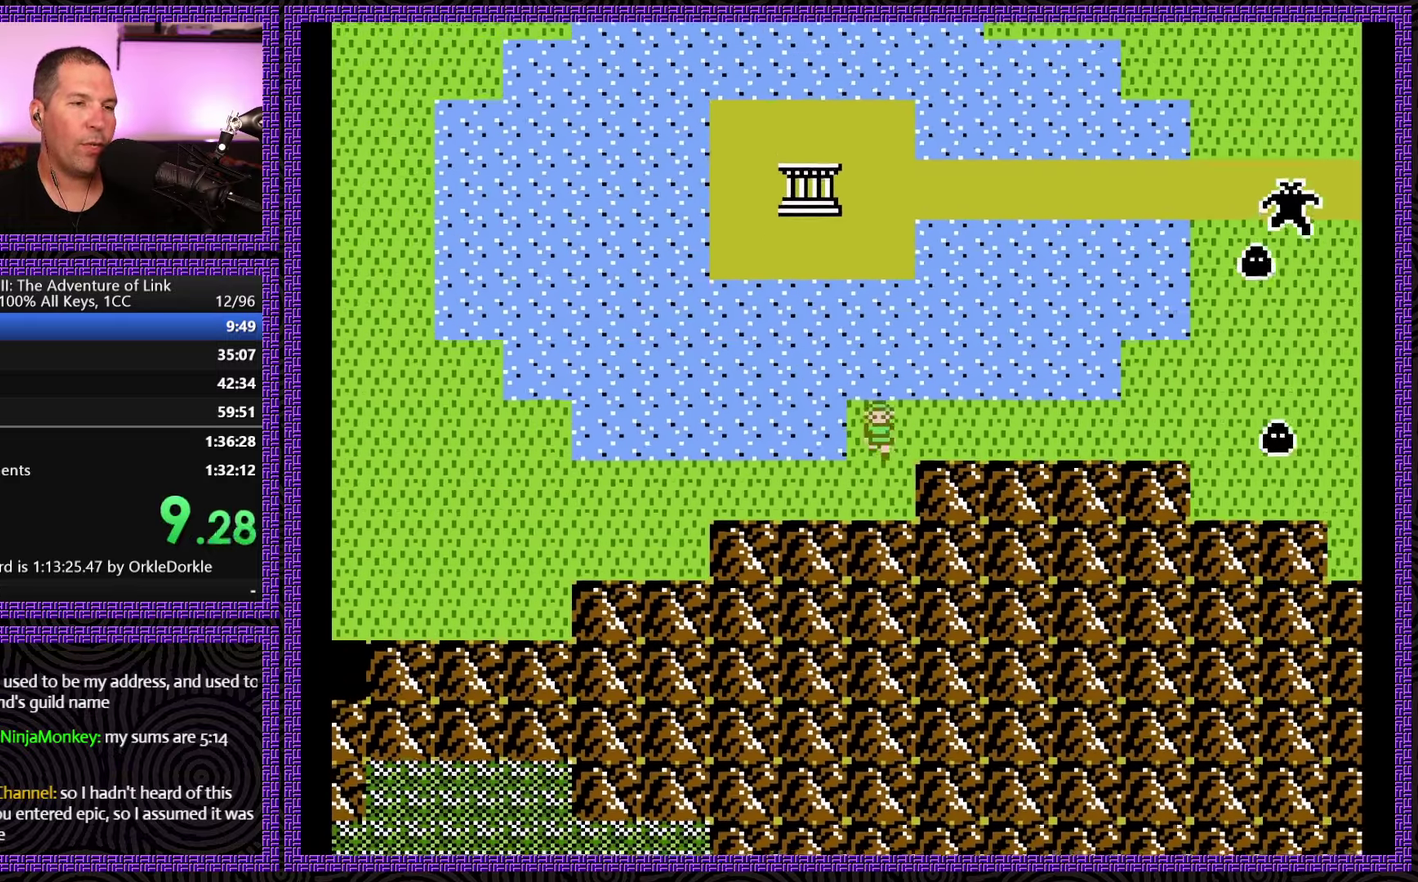
{"buttons": ["DPAD_LEFT"], "events": [[100, "DPAD_LEFT", "down"], [133, "DPAD_DOWN", "up"]]}
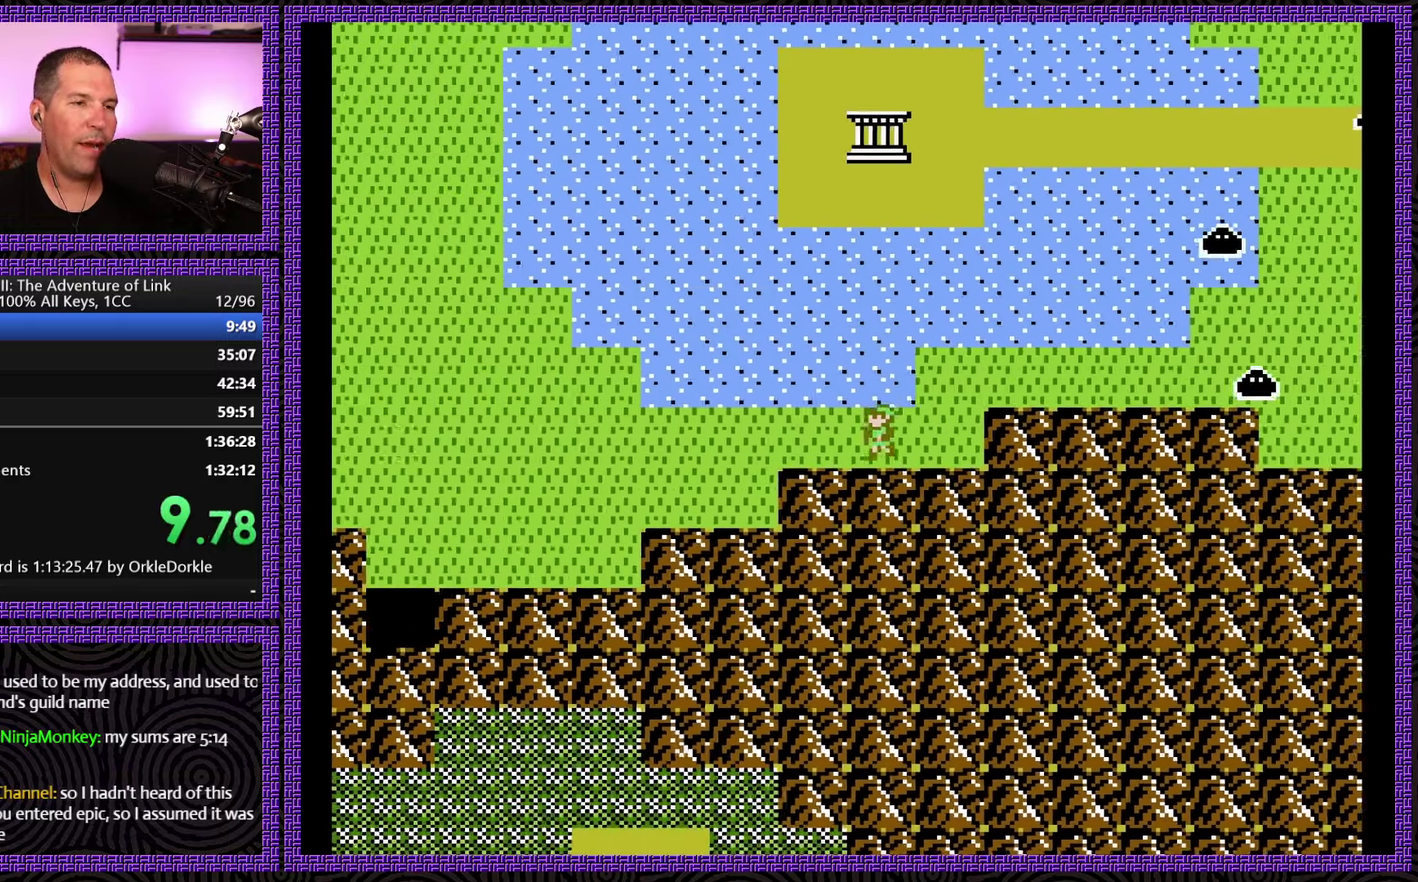
{"buttons": ["DPAD_DOWN"], "events": [[484, "DPAD_DOWN", "down"], [484, "DPAD_LEFT", "up"]]}
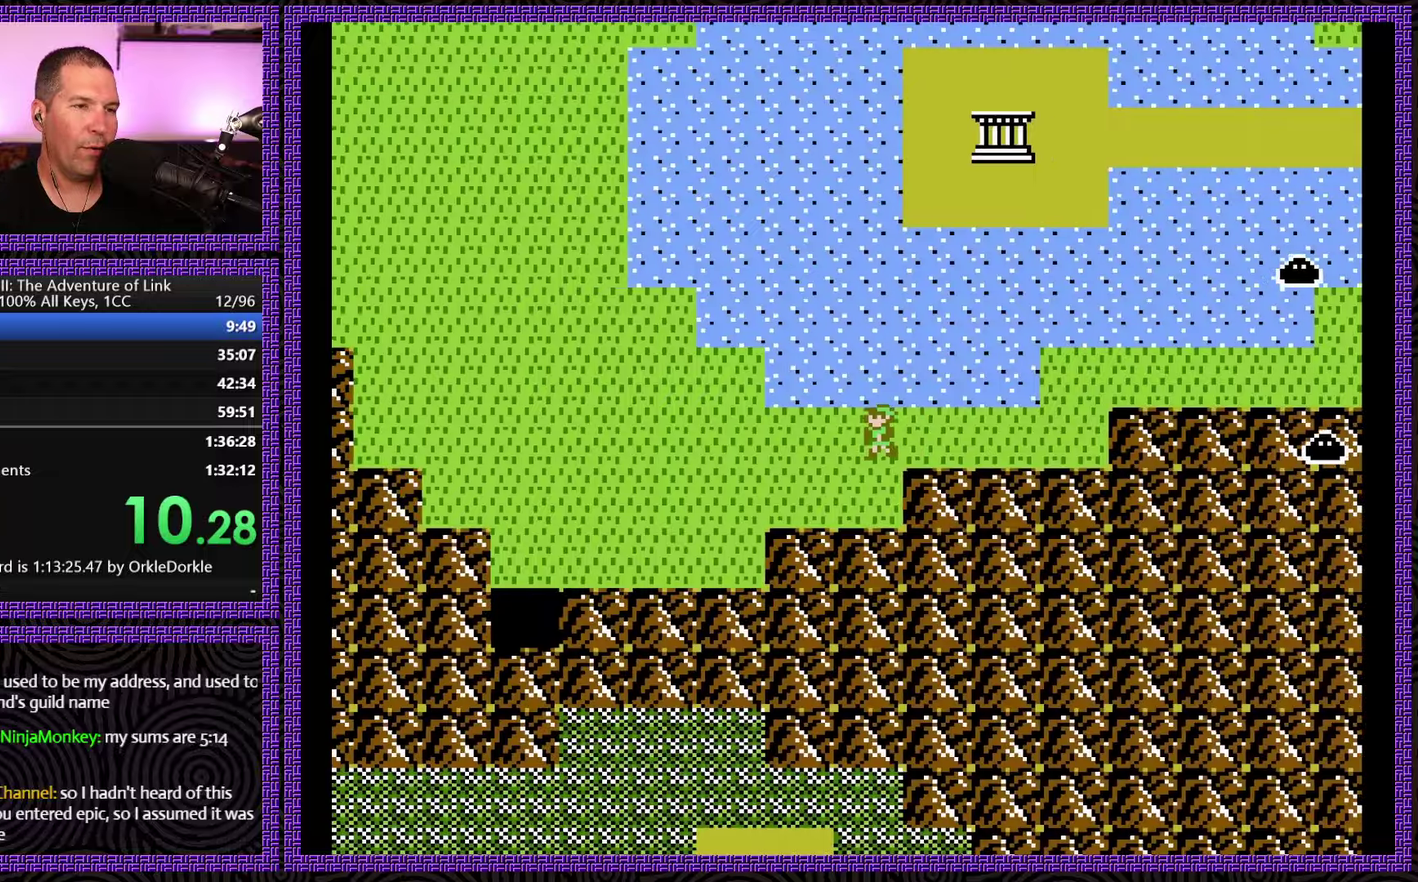
{"buttons": ["DPAD_LEFT"], "events": [[200, "DPAD_LEFT", "down"], [217, "DPAD_DOWN", "up"]]}
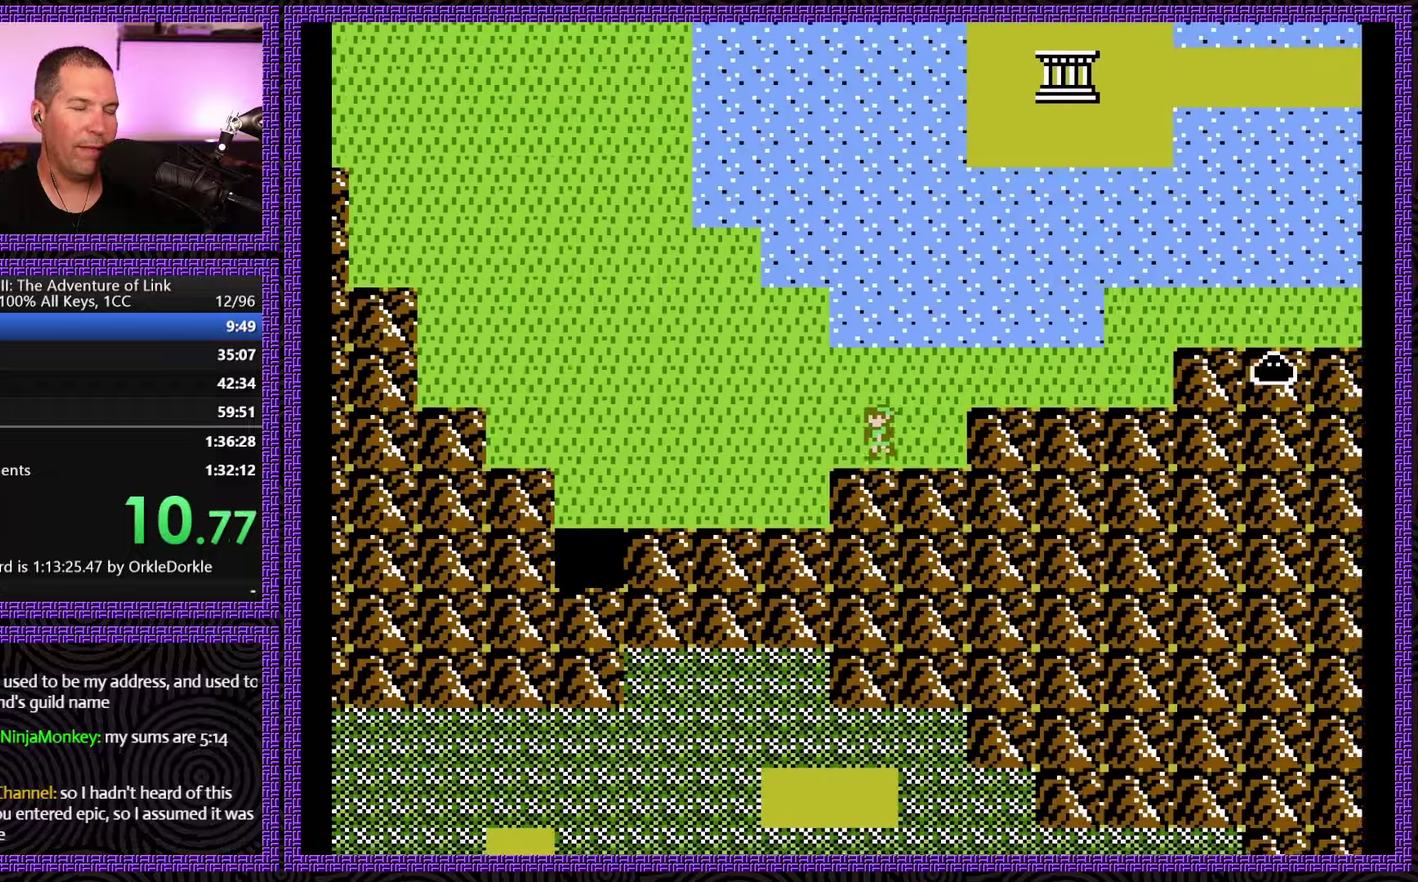
{"buttons": ["DPAD_DOWN"], "events": [[317, "DPAD_DOWN", "down"], [350, "DPAD_LEFT", "up"]]}
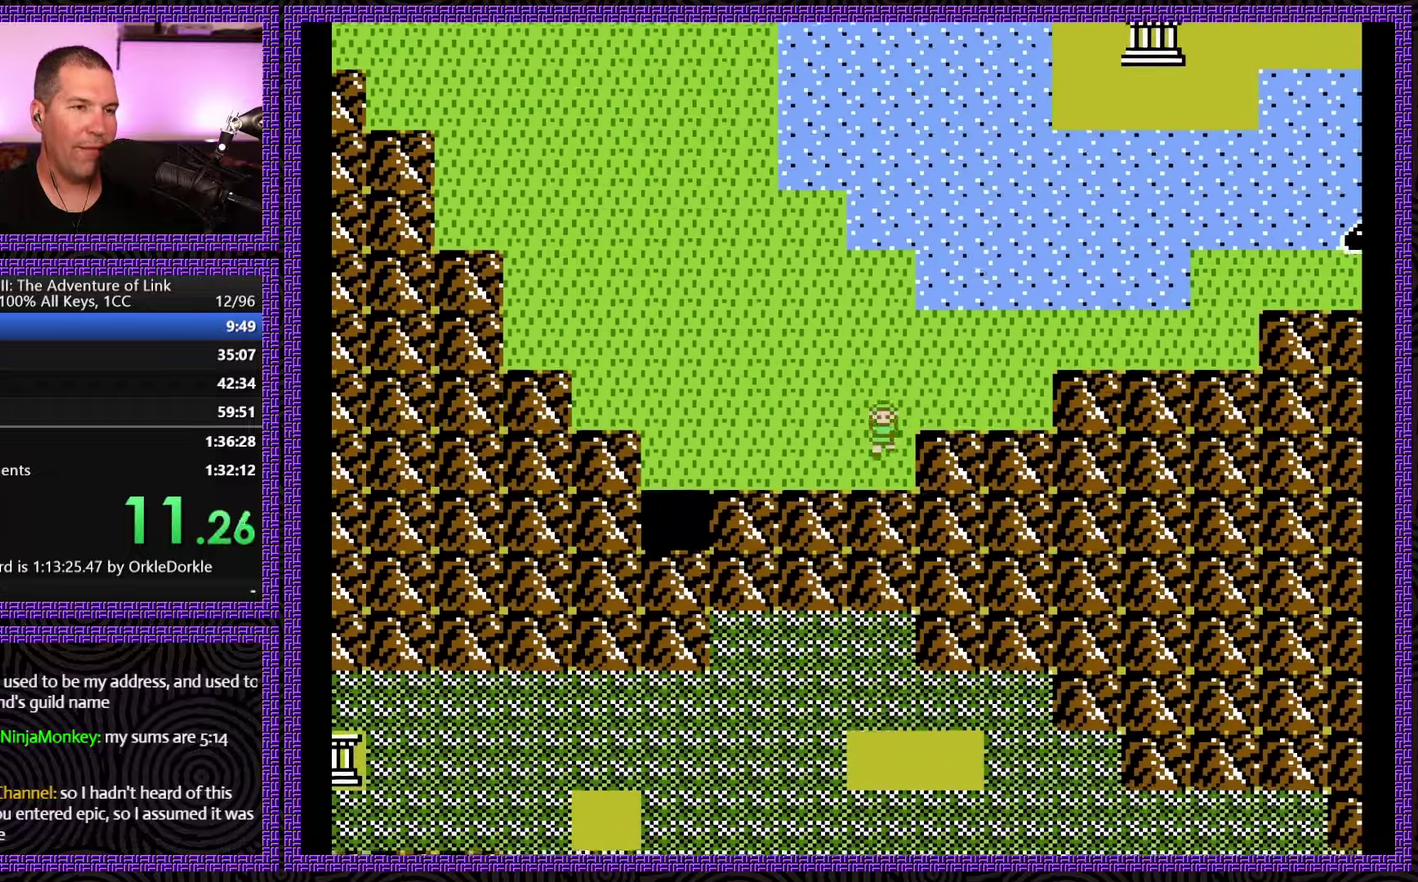
{"buttons": ["DPAD_LEFT"], "events": [[50, "DPAD_LEFT", "down"], [84, "DPAD_DOWN", "up"]]}
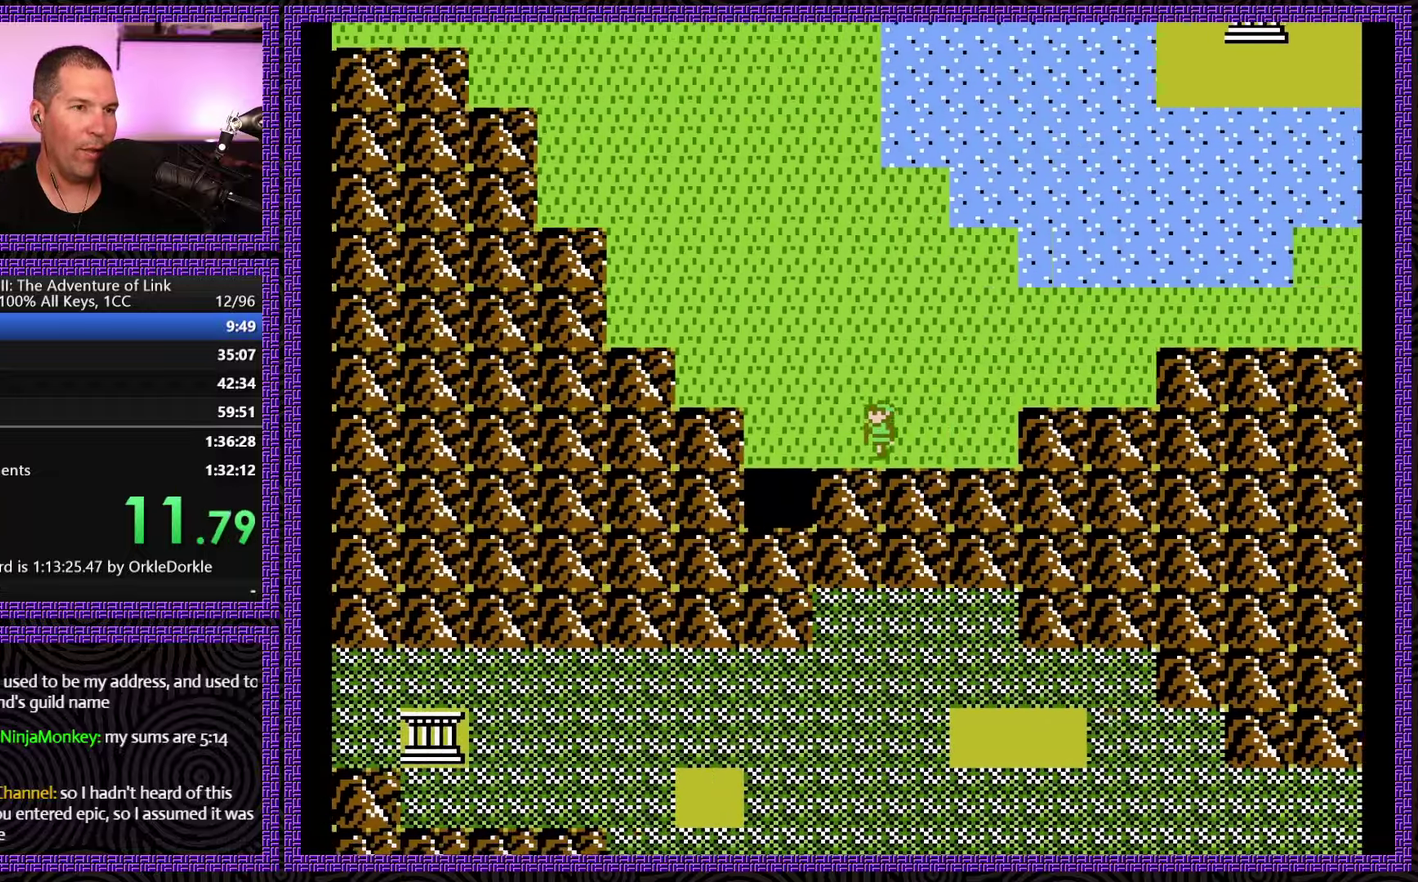
{"buttons": ["DPAD_DOWN"], "events": [[267, "DPAD_DOWN", "down"], [367, "DPAD_LEFT", "up"]]}
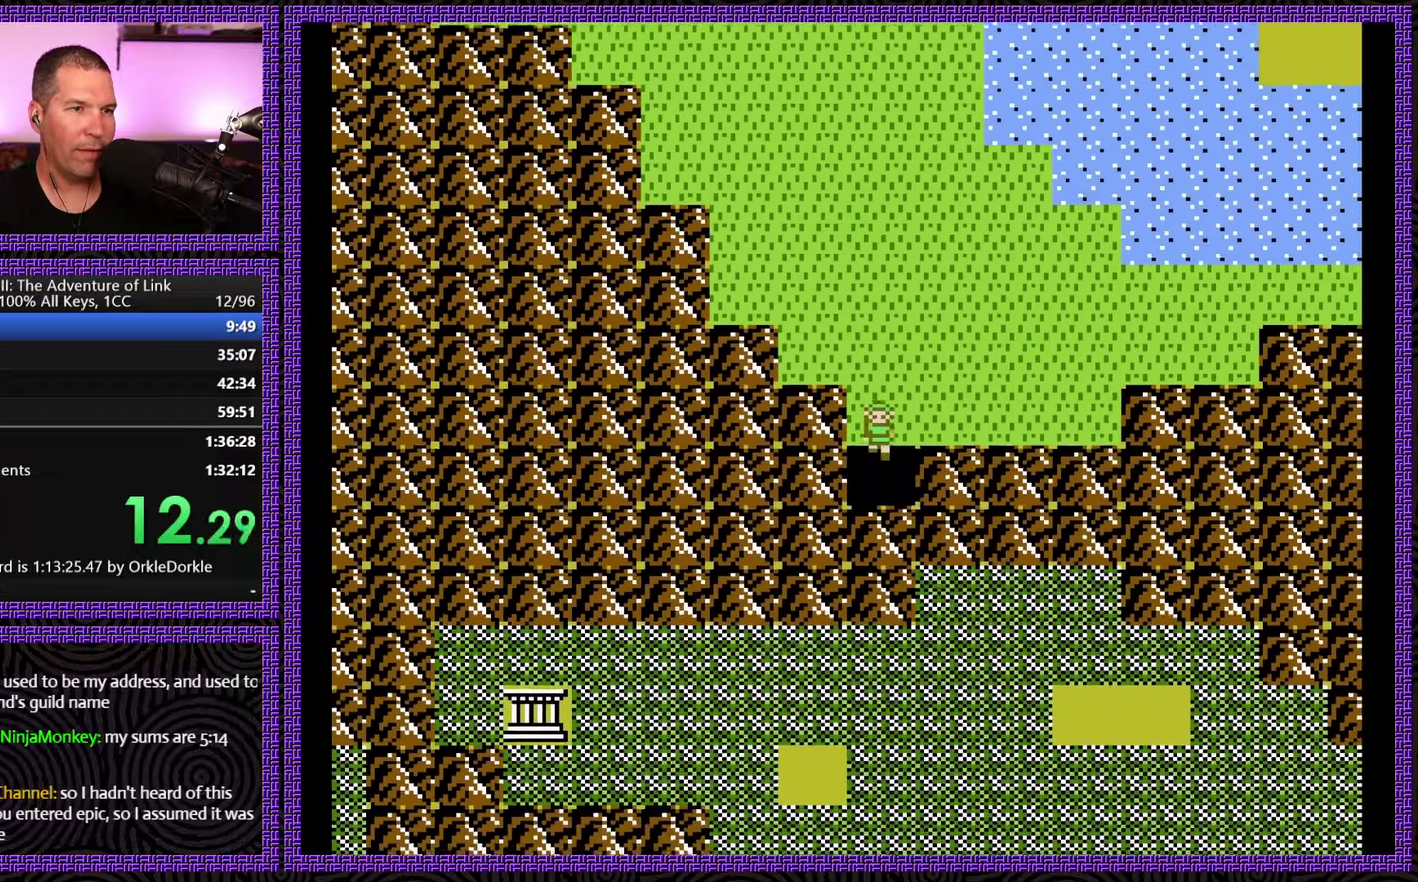
{"buttons": ["DPAD_RIGHT"], "events": [[334, "DPAD_DOWN", "up"], [384, "DPAD_RIGHT", "down"]]}